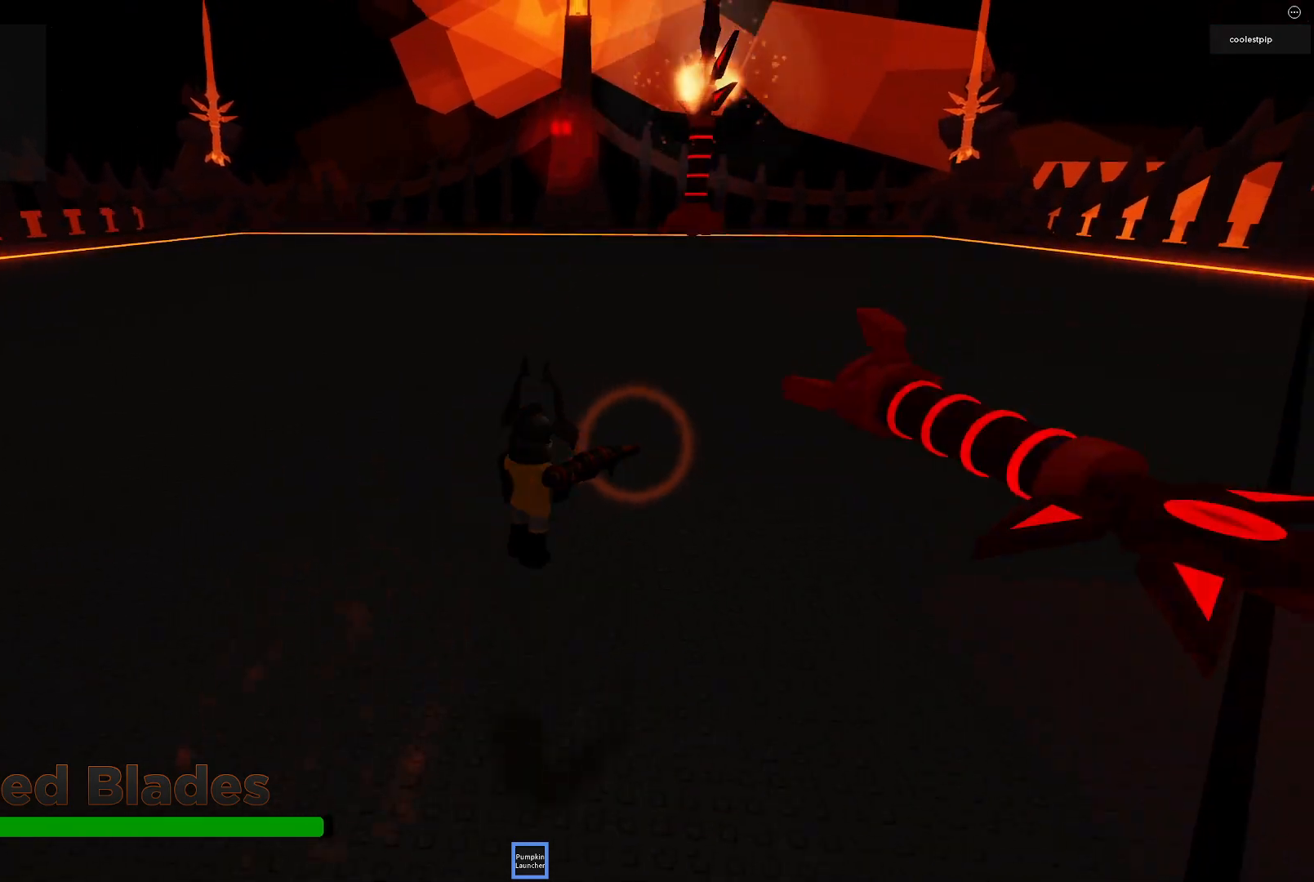
Gameplay with keyboard; each line is a JSON object with the keys held at the frame after it. "events" lists presses ("down") and releases ("up") of "a", "ctrl", "d", "e", "q", "s", "shift", "space" and "w" between this image and that frame as [ms after this image, input, new state], when the widget could be followed in between. No other keys are recorded. Mouse input is not recorded.
{"keys": ["w"], "events": [[250, "space", "up"], [417, "d", "up"]]}
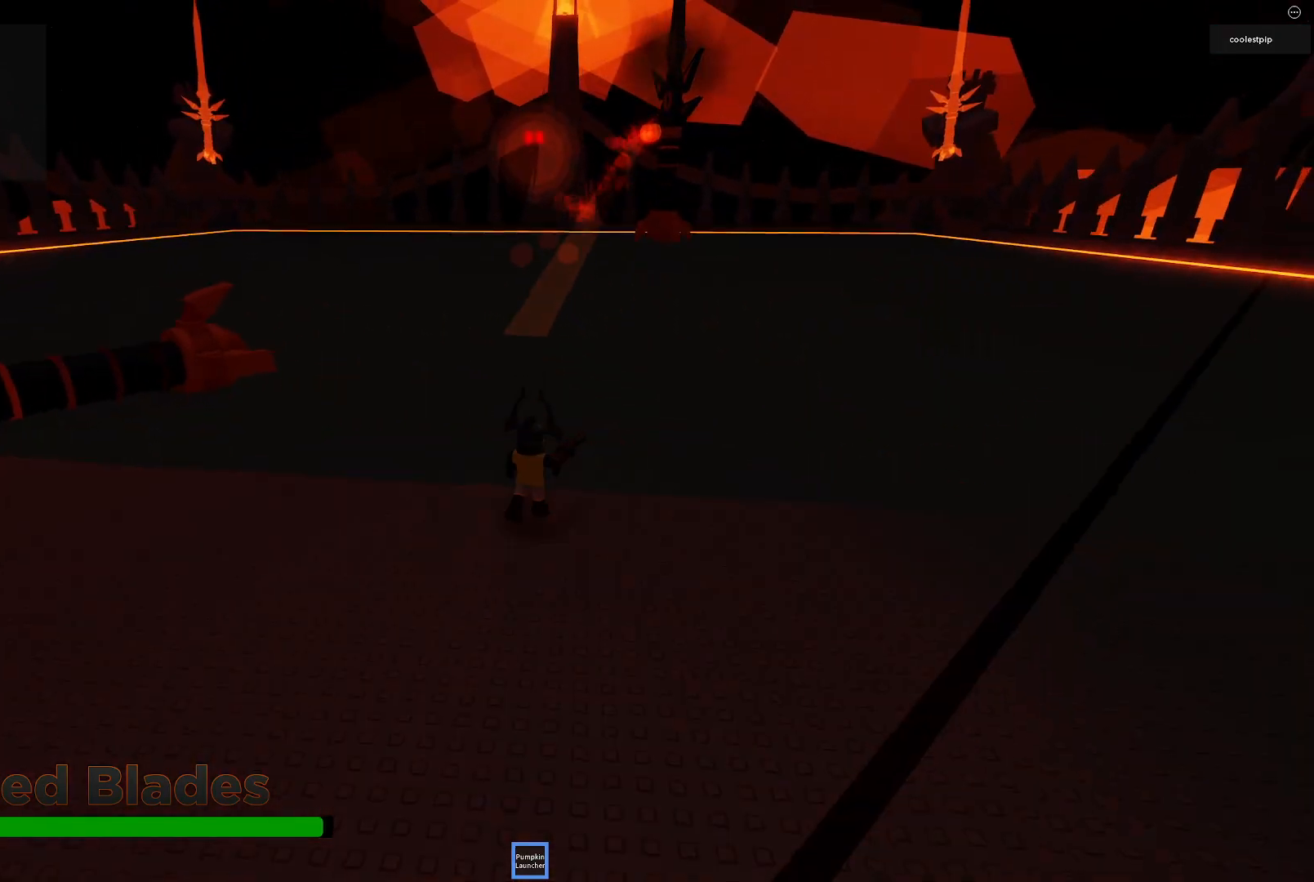
{"keys": ["w"], "events": [[100, "space", "down"], [267, "d", "down"], [400, "space", "up"], [500, "d", "up"]]}
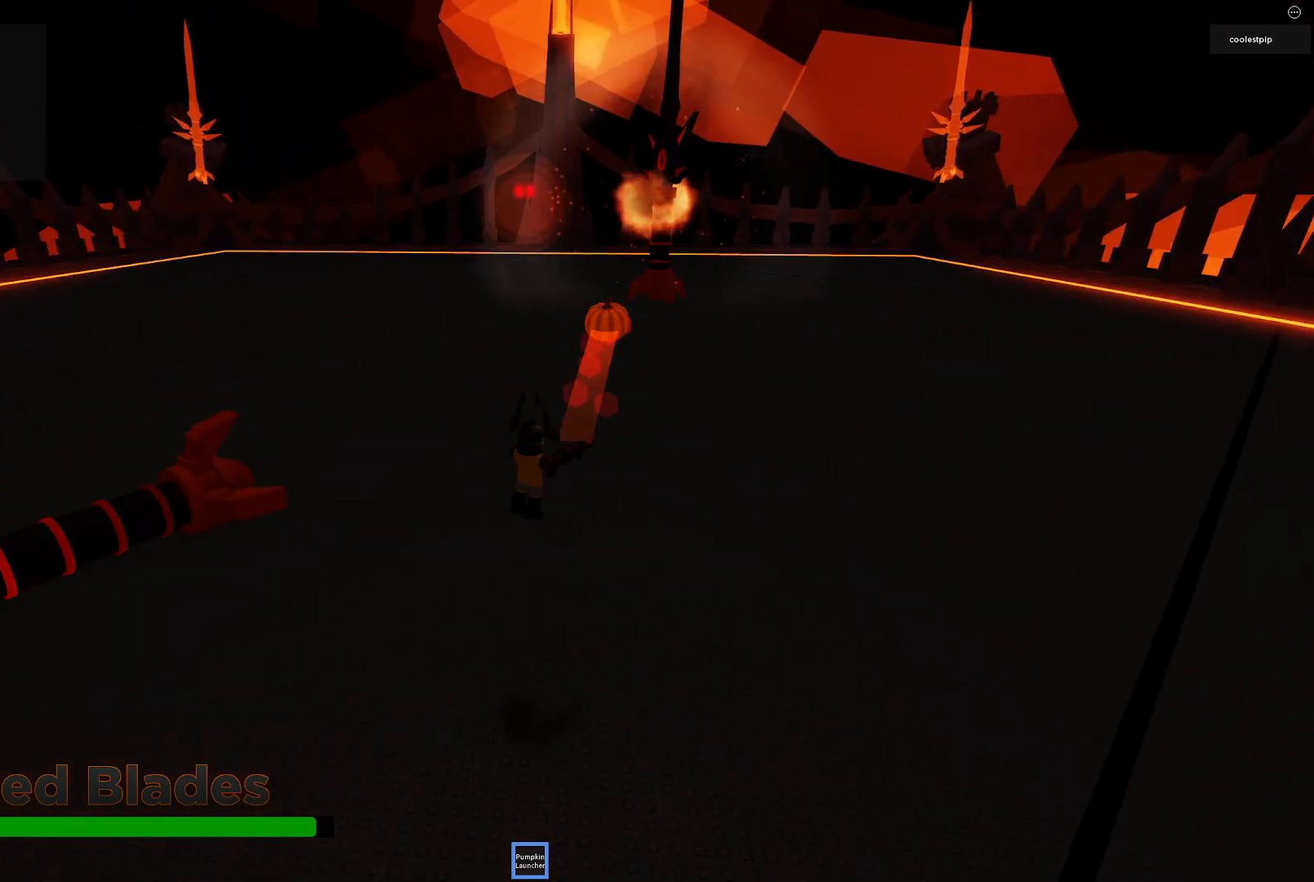
{"keys": ["a", "w"], "events": [[167, "a", "down"]]}
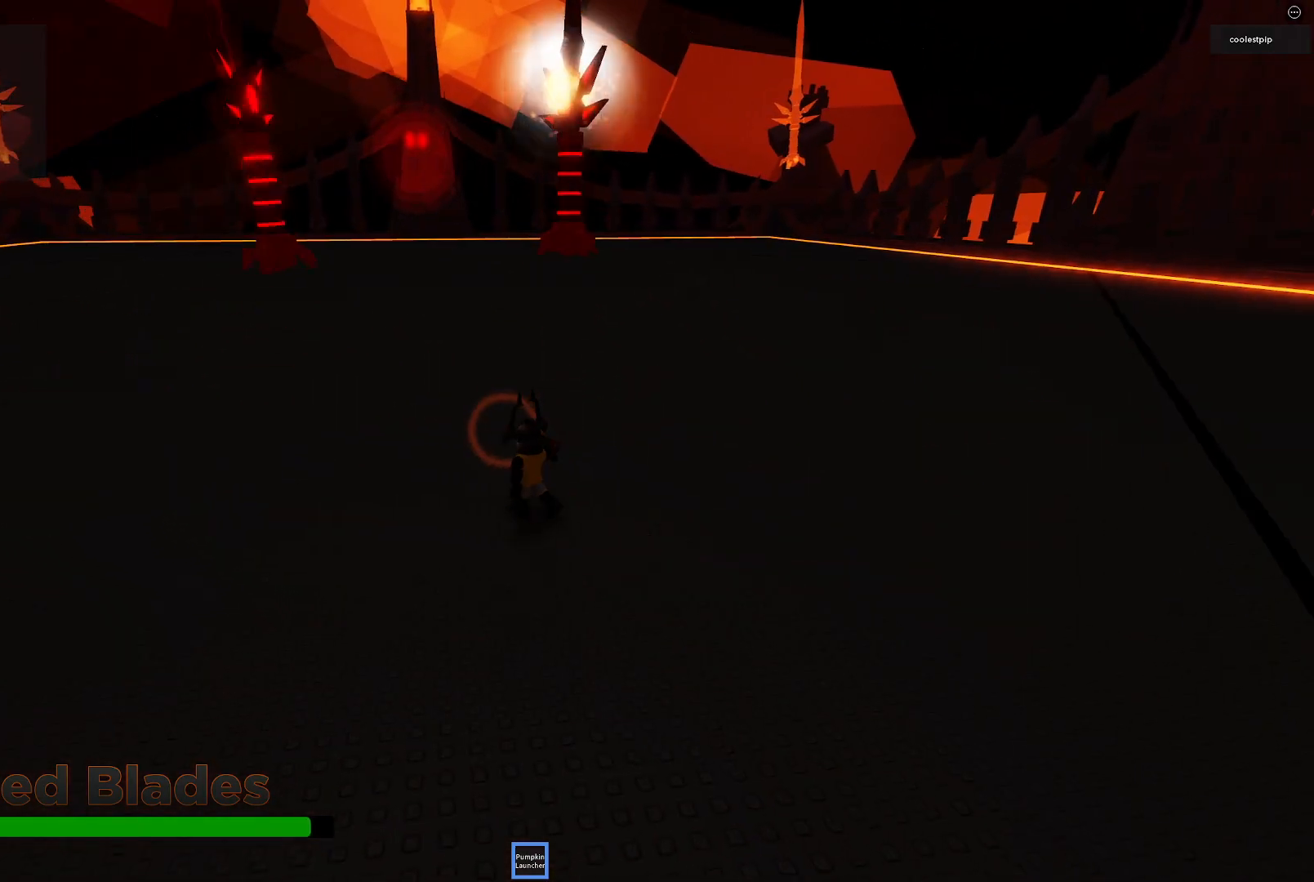
{"keys": ["w"], "events": [[134, "a", "up"]]}
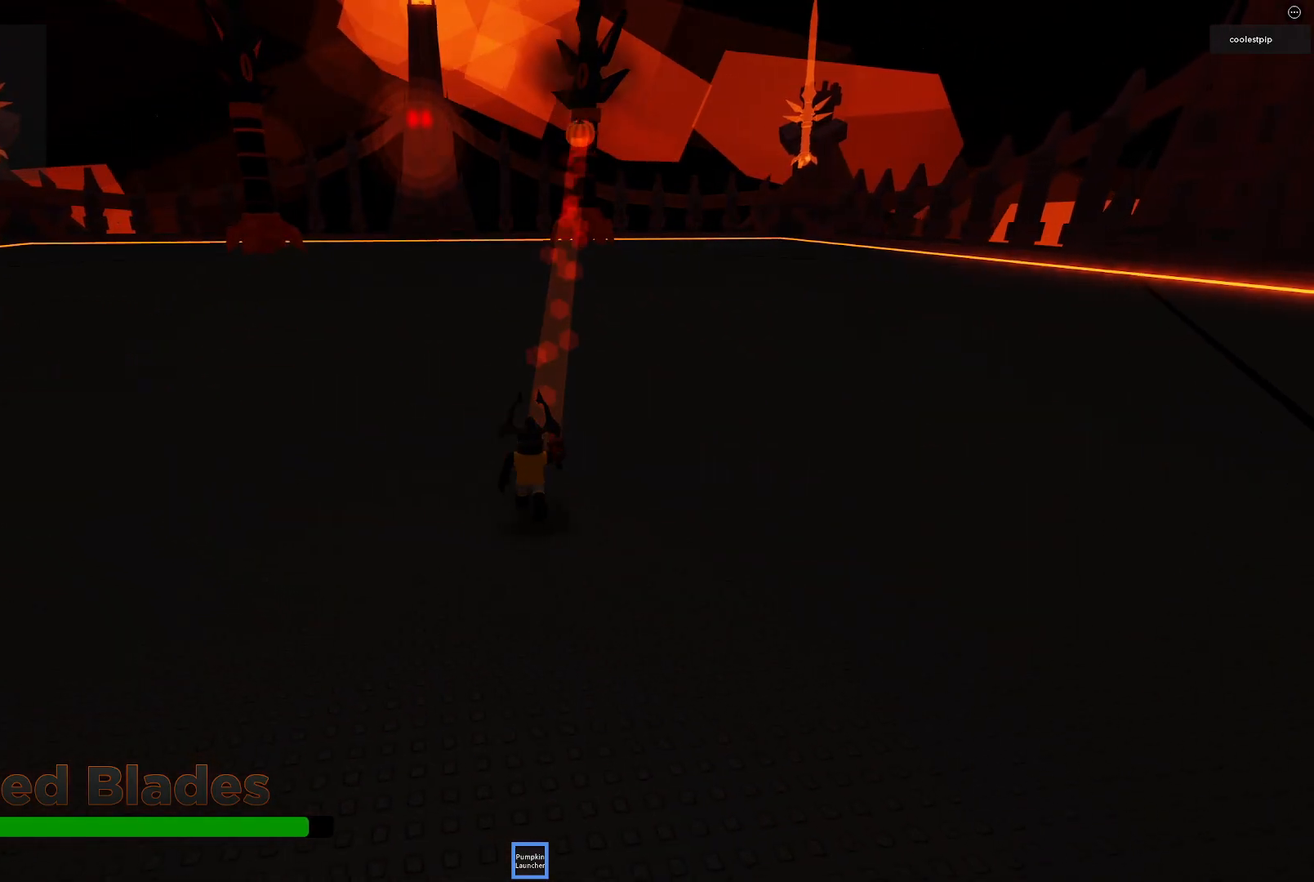
{"keys": [], "events": [[484, "w", "up"]]}
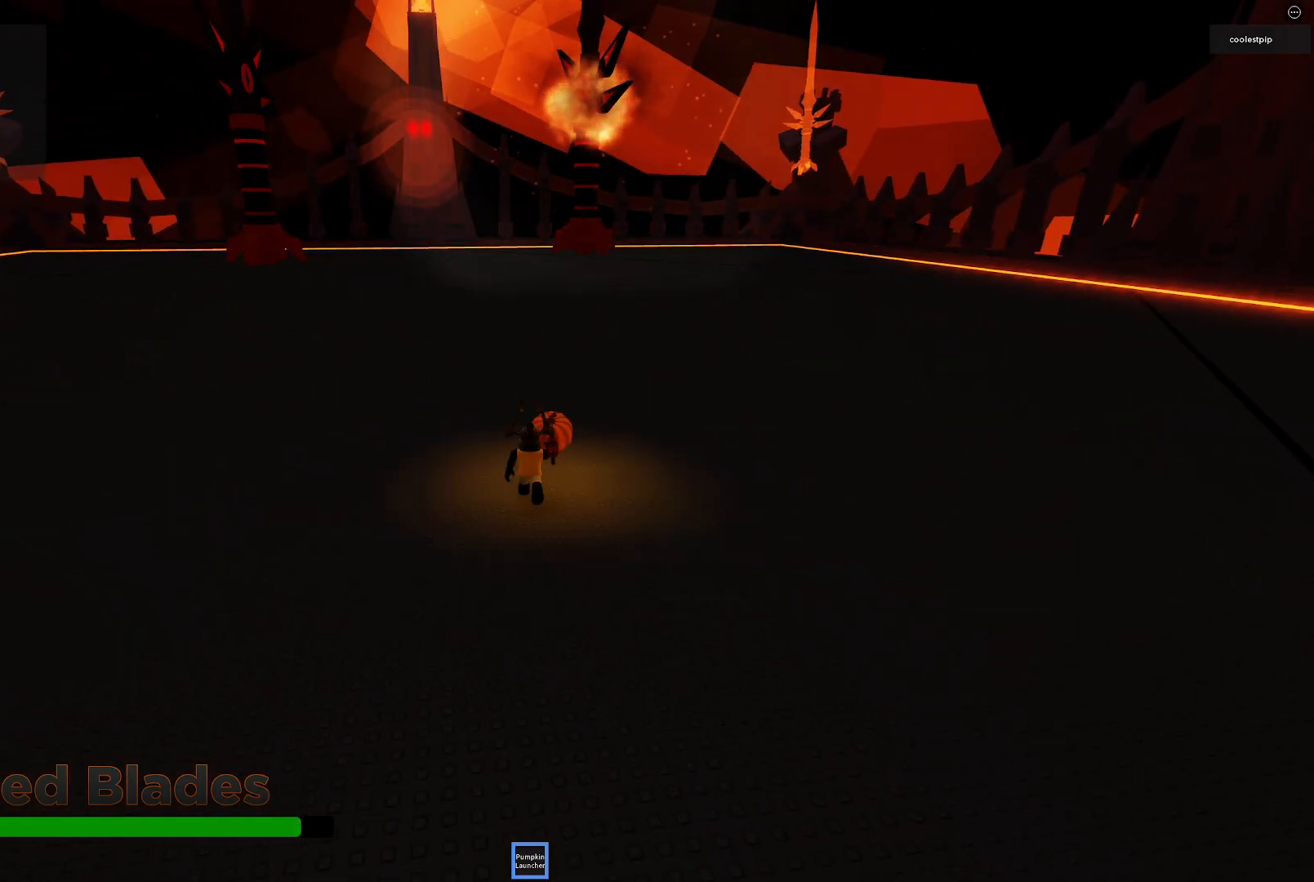
{"keys": [], "events": [[334, "s", "down"], [467, "s", "up"]]}
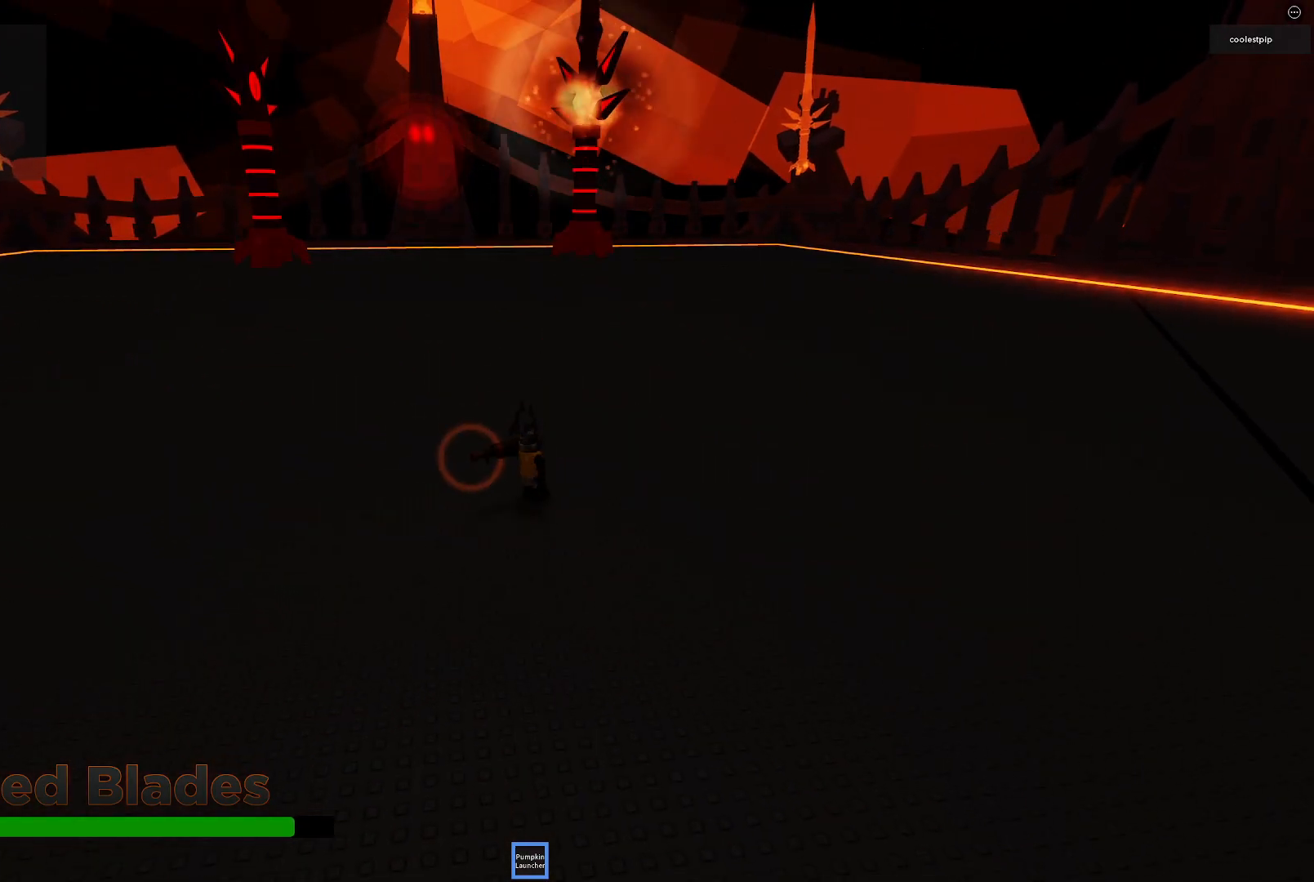
{"keys": [], "events": [[150, "w", "down"], [434, "w", "up"]]}
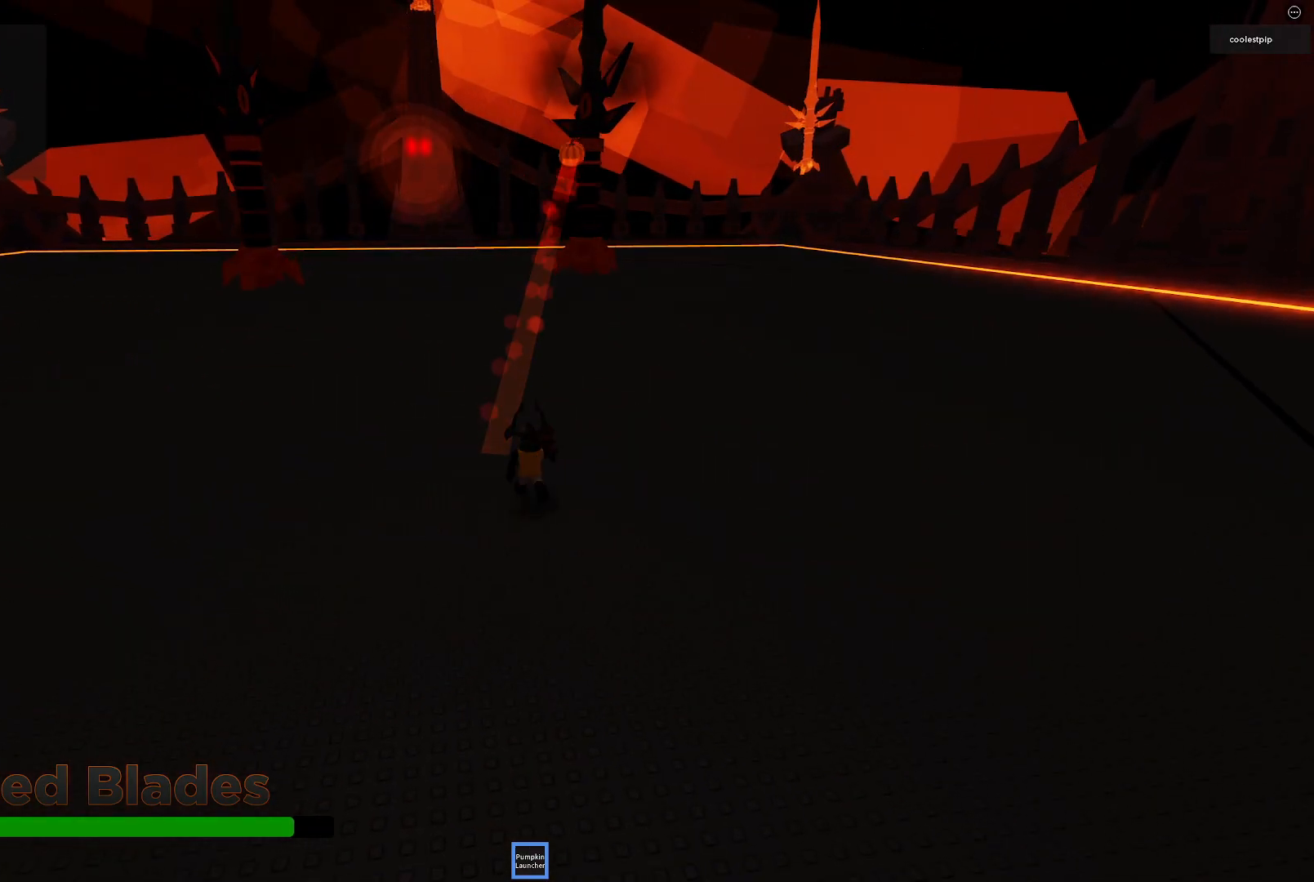
{"keys": [], "events": []}
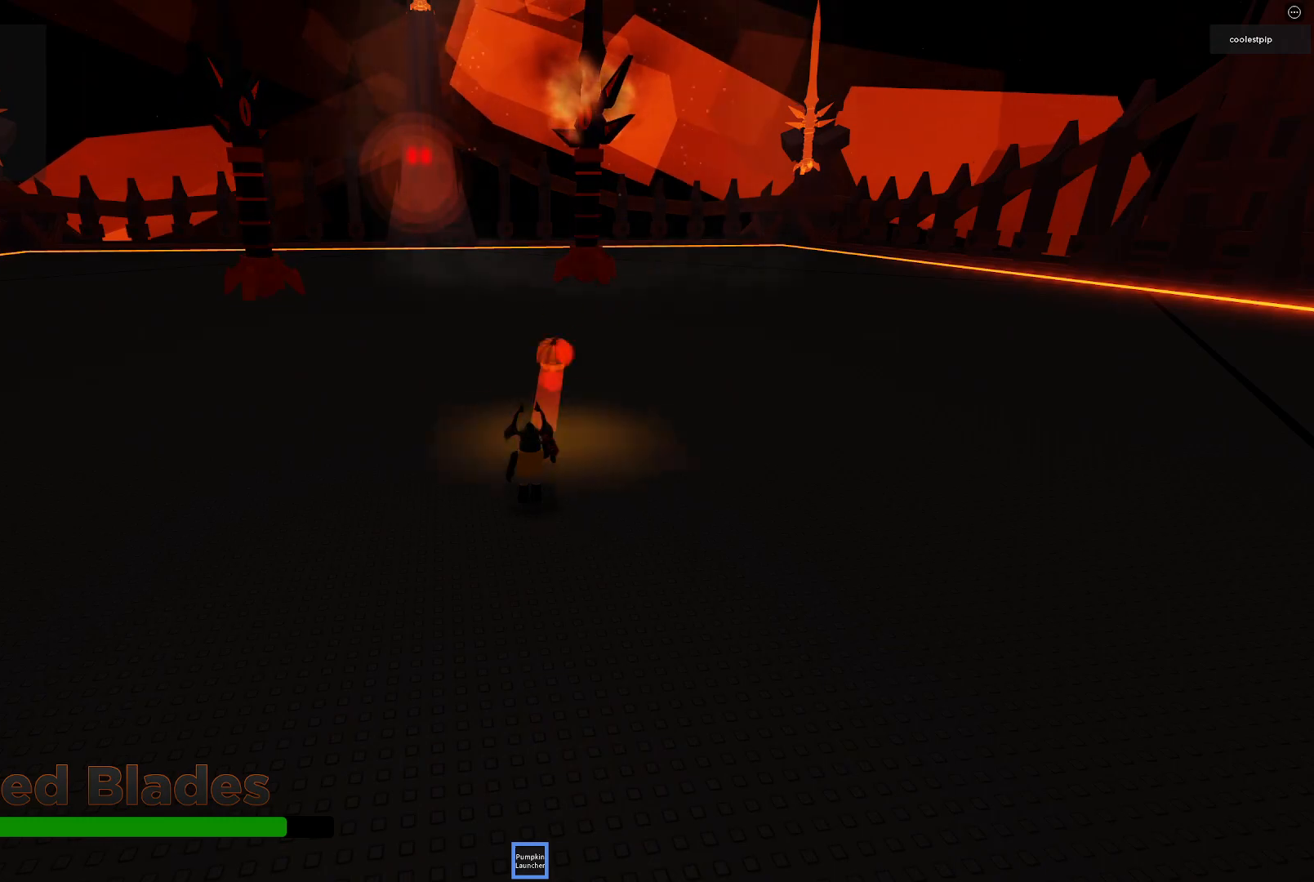
{"keys": ["w"], "events": [[267, "w", "down"]]}
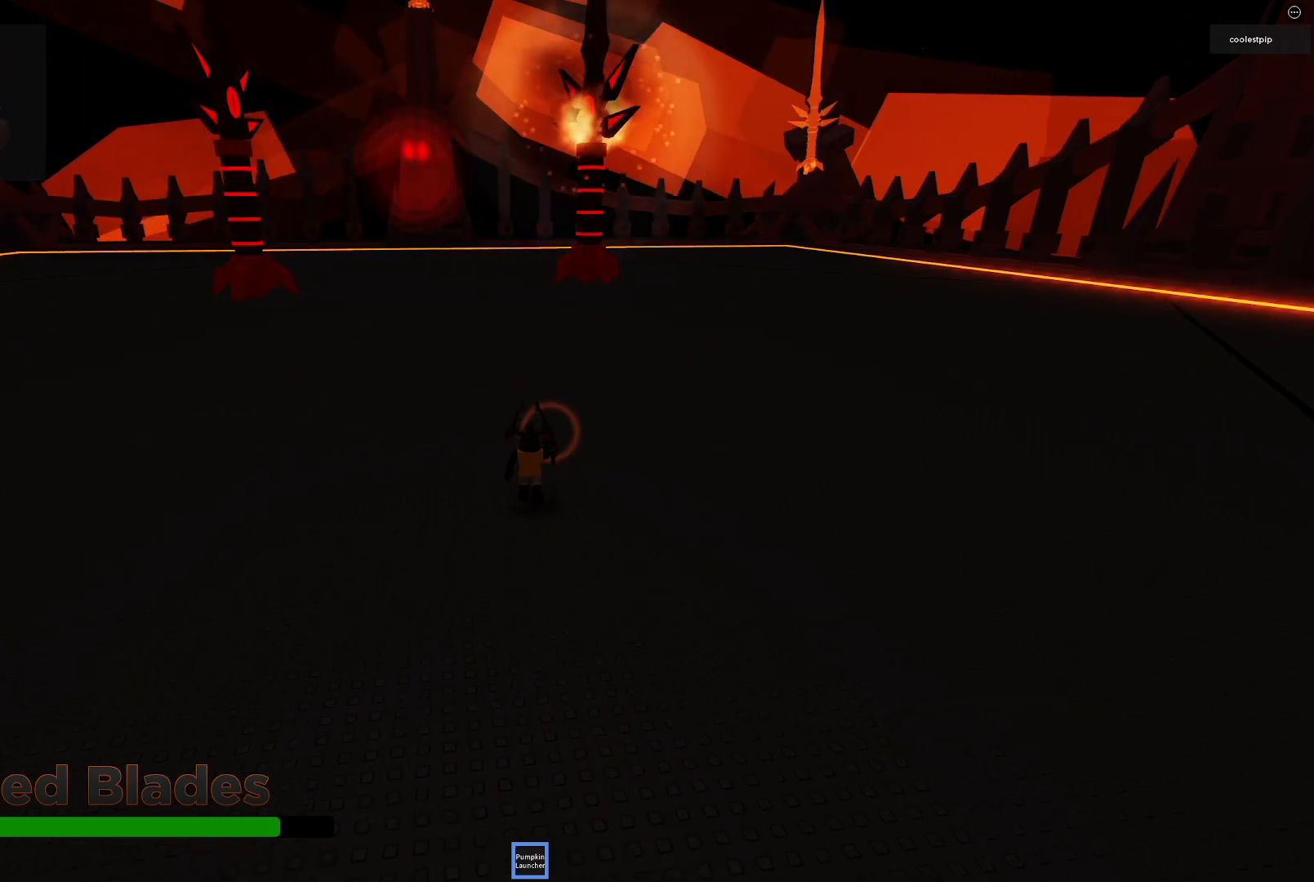
{"keys": ["d"], "events": [[317, "w", "up"], [350, "d", "down"]]}
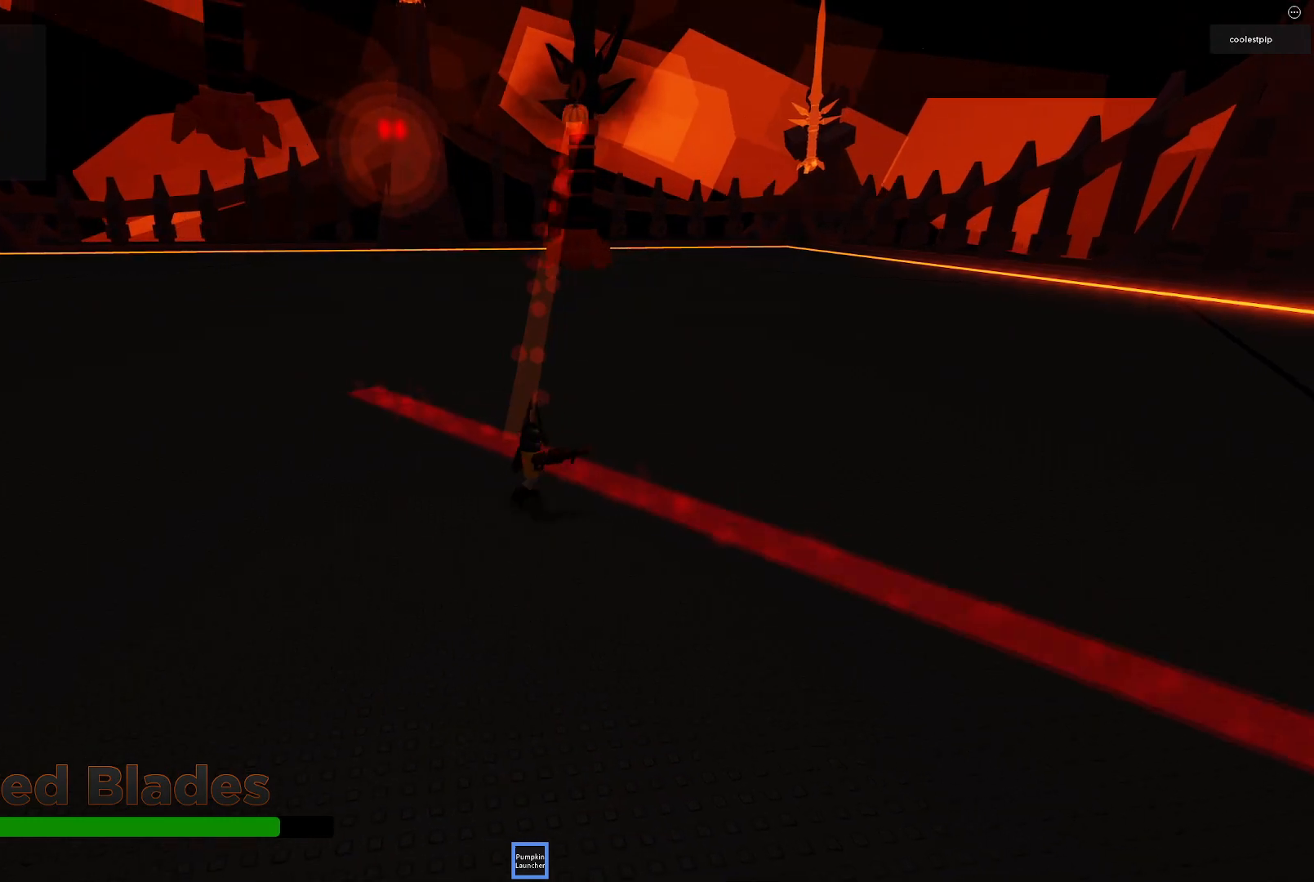
{"keys": ["d", "space", "w"], "events": [[134, "w", "down"], [200, "space", "down"], [234, "w", "up"], [484, "w", "down"]]}
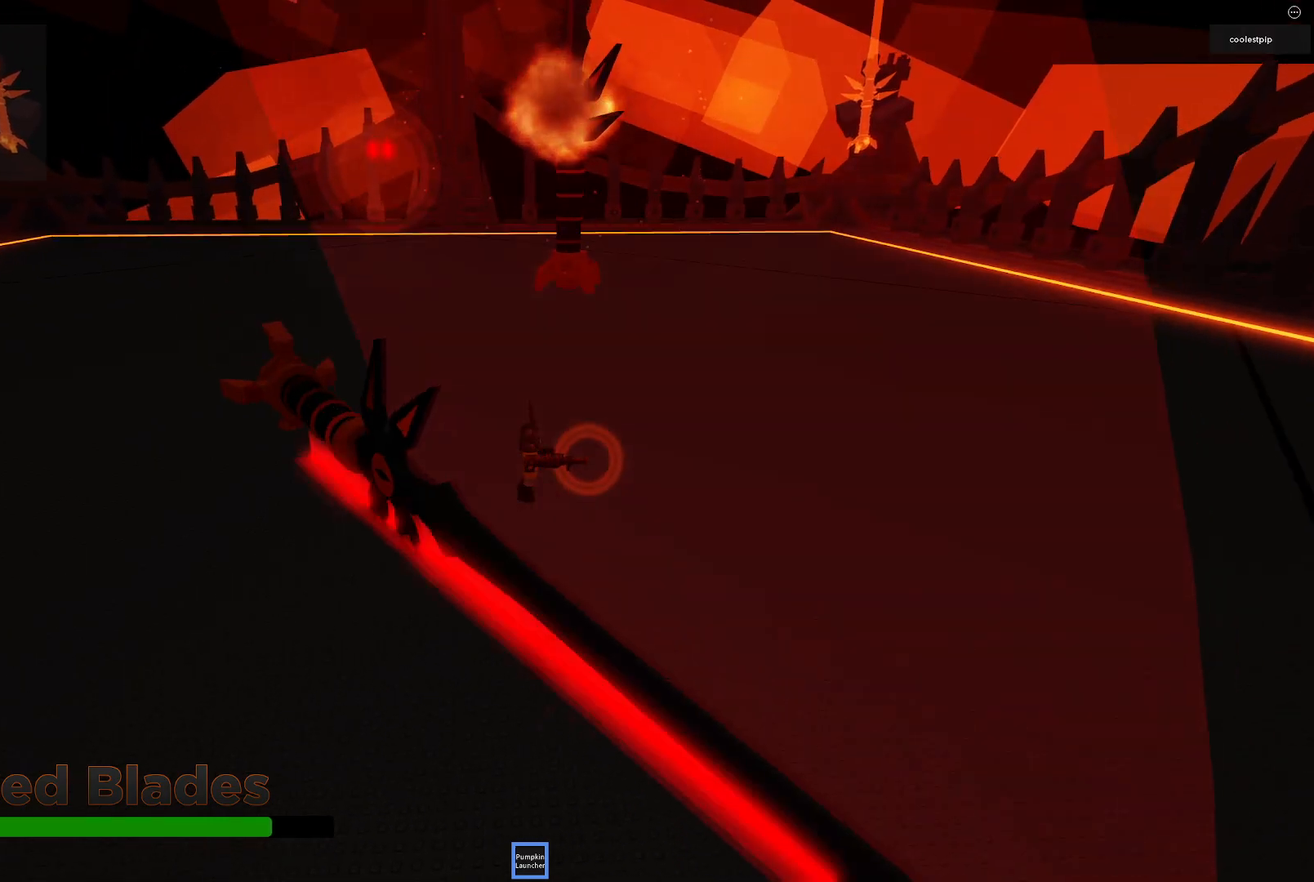
{"keys": ["d", "space"], "events": [[334, "w", "up"]]}
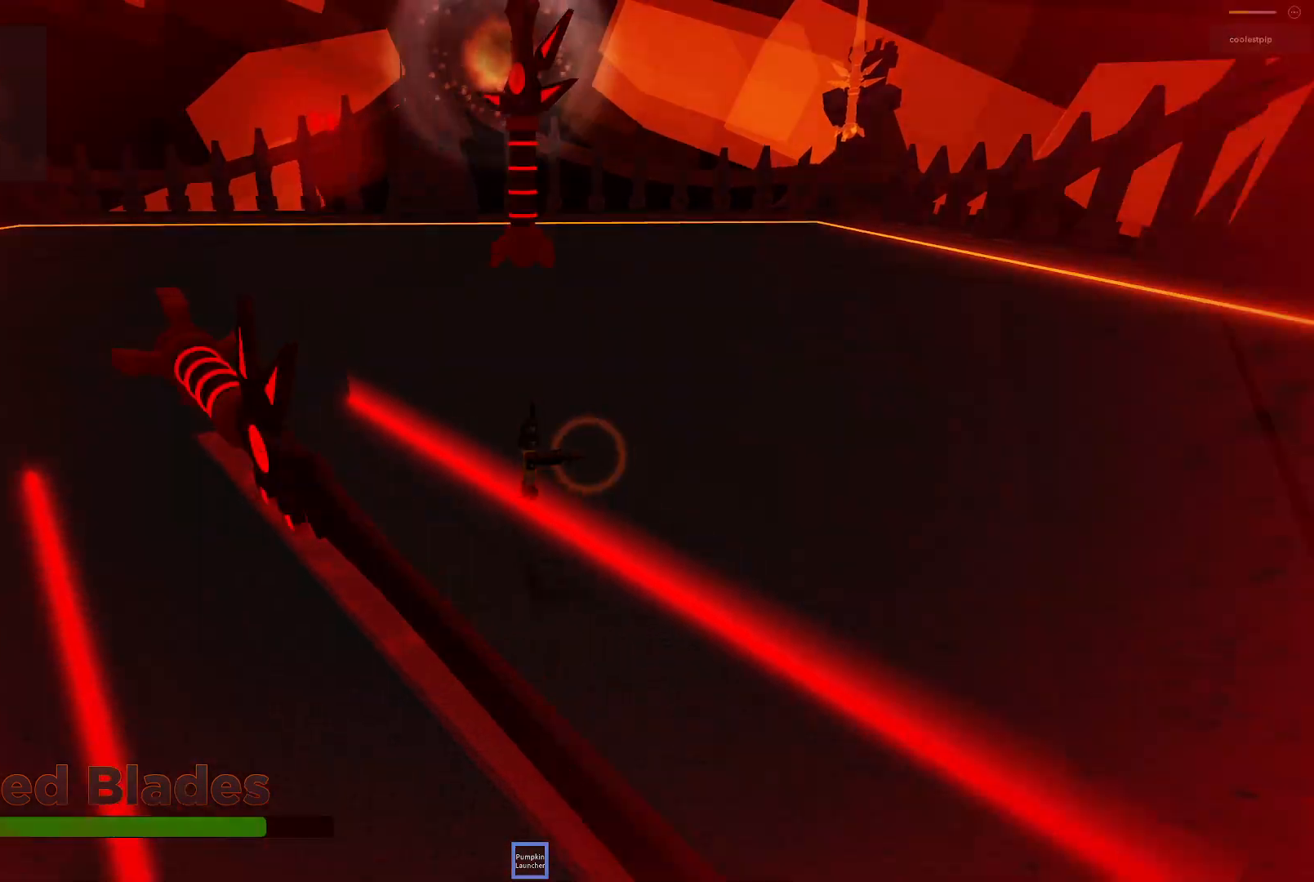
{"keys": [], "events": [[100, "s", "down"], [167, "a", "down"], [300, "d", "up"], [350, "a", "up"], [417, "s", "up"], [484, "space", "up"]]}
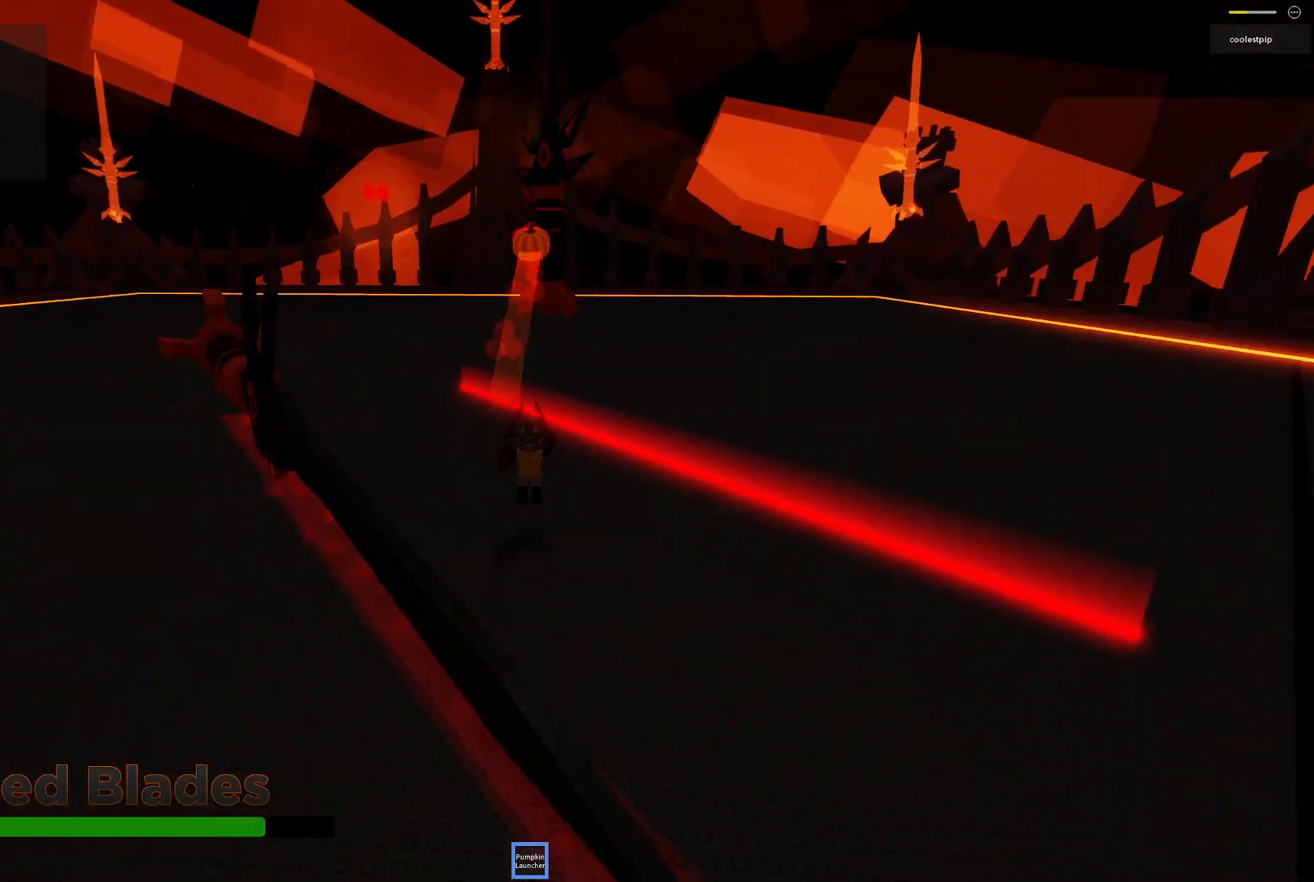
{"keys": ["w"], "events": [[84, "w", "down"]]}
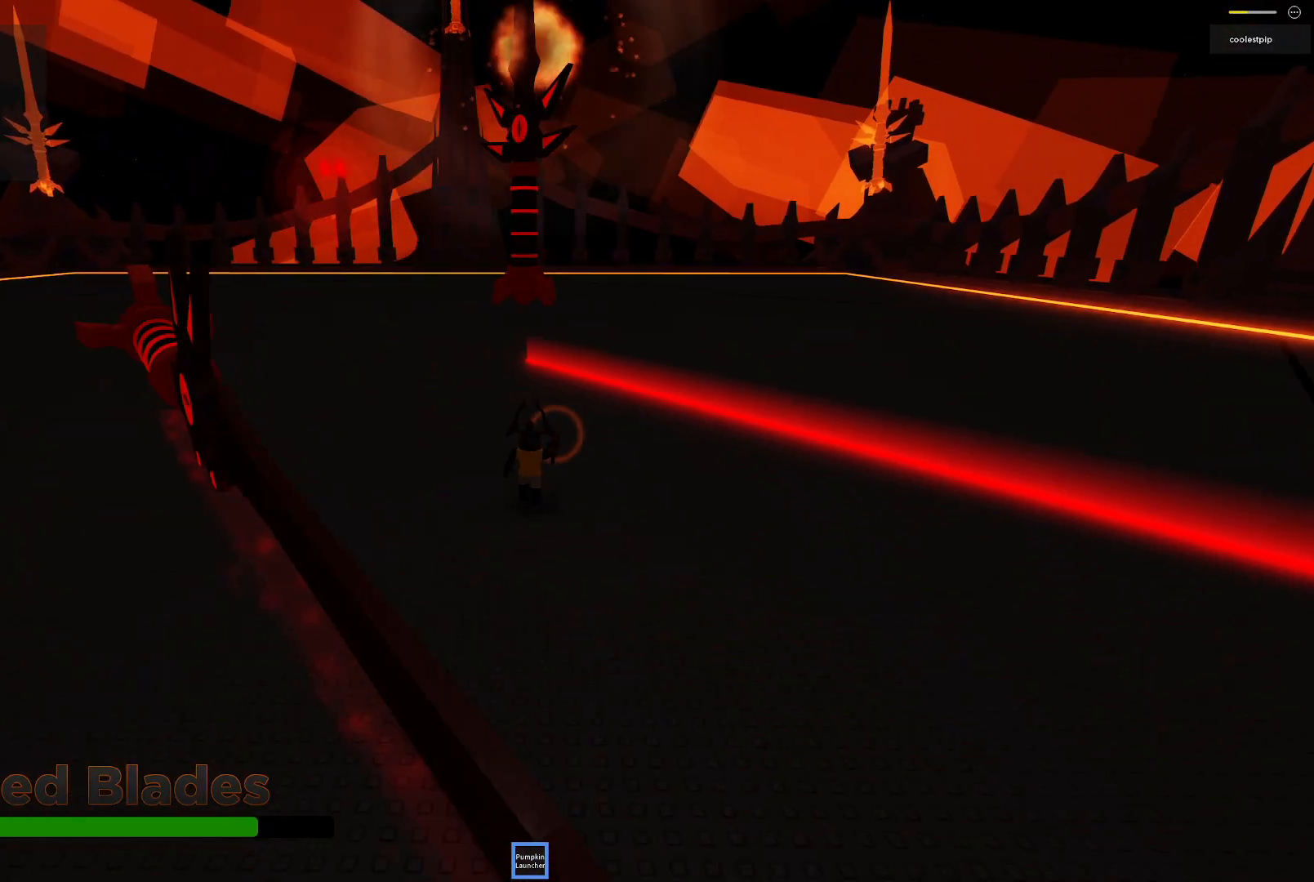
{"keys": ["s"], "events": [[234, "w", "up"], [500, "s", "down"]]}
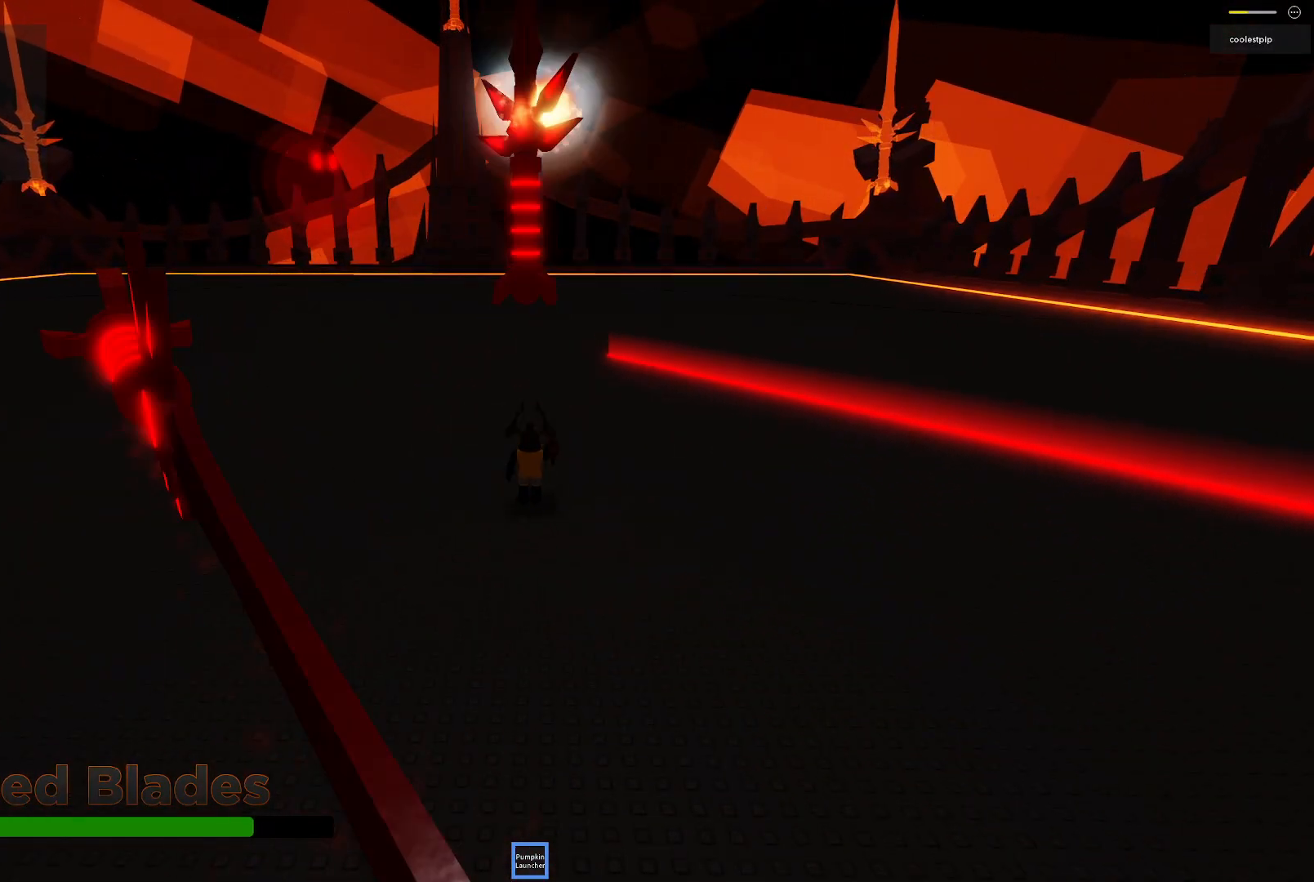
{"keys": [], "events": [[334, "s", "up"]]}
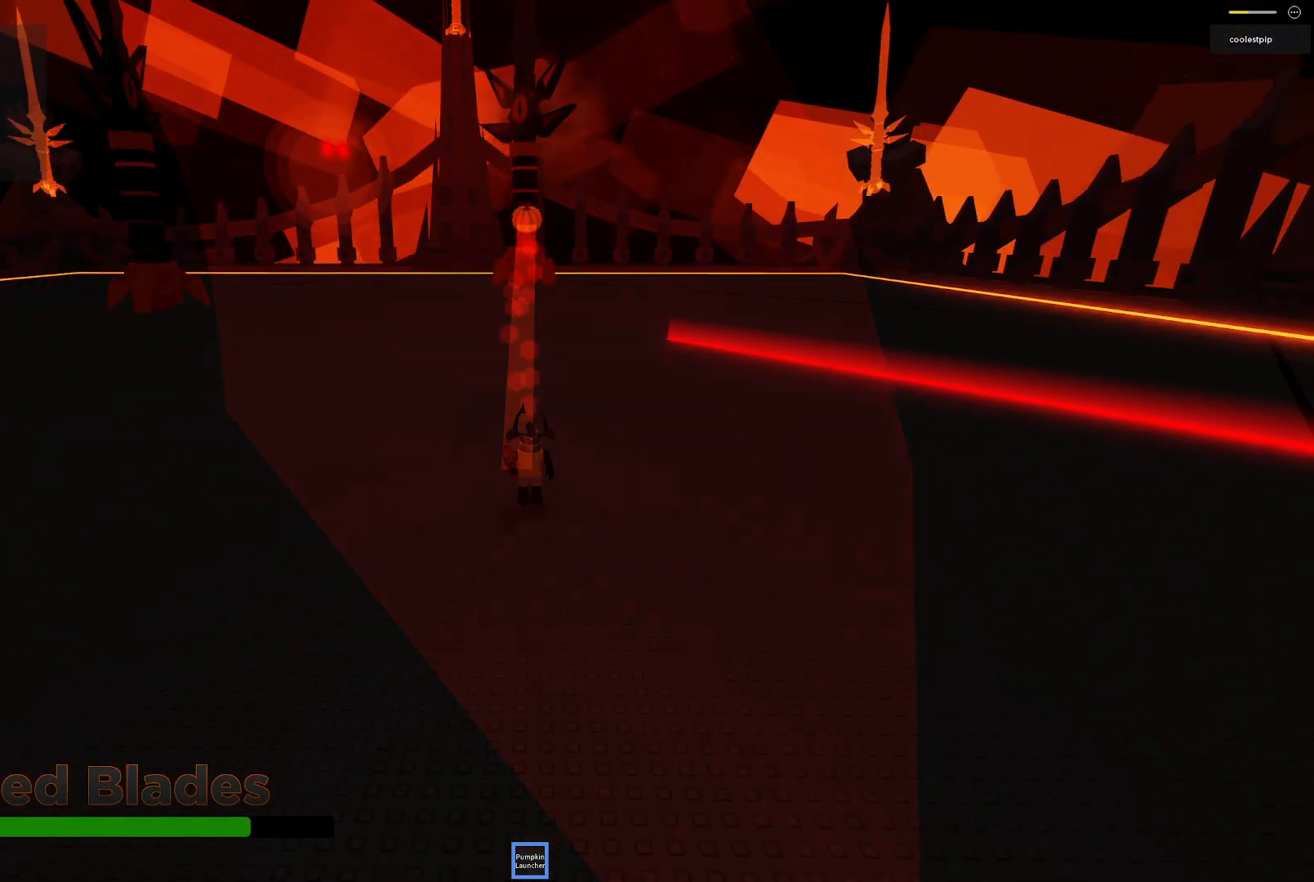
{"keys": ["s"], "events": [[317, "s", "down"]]}
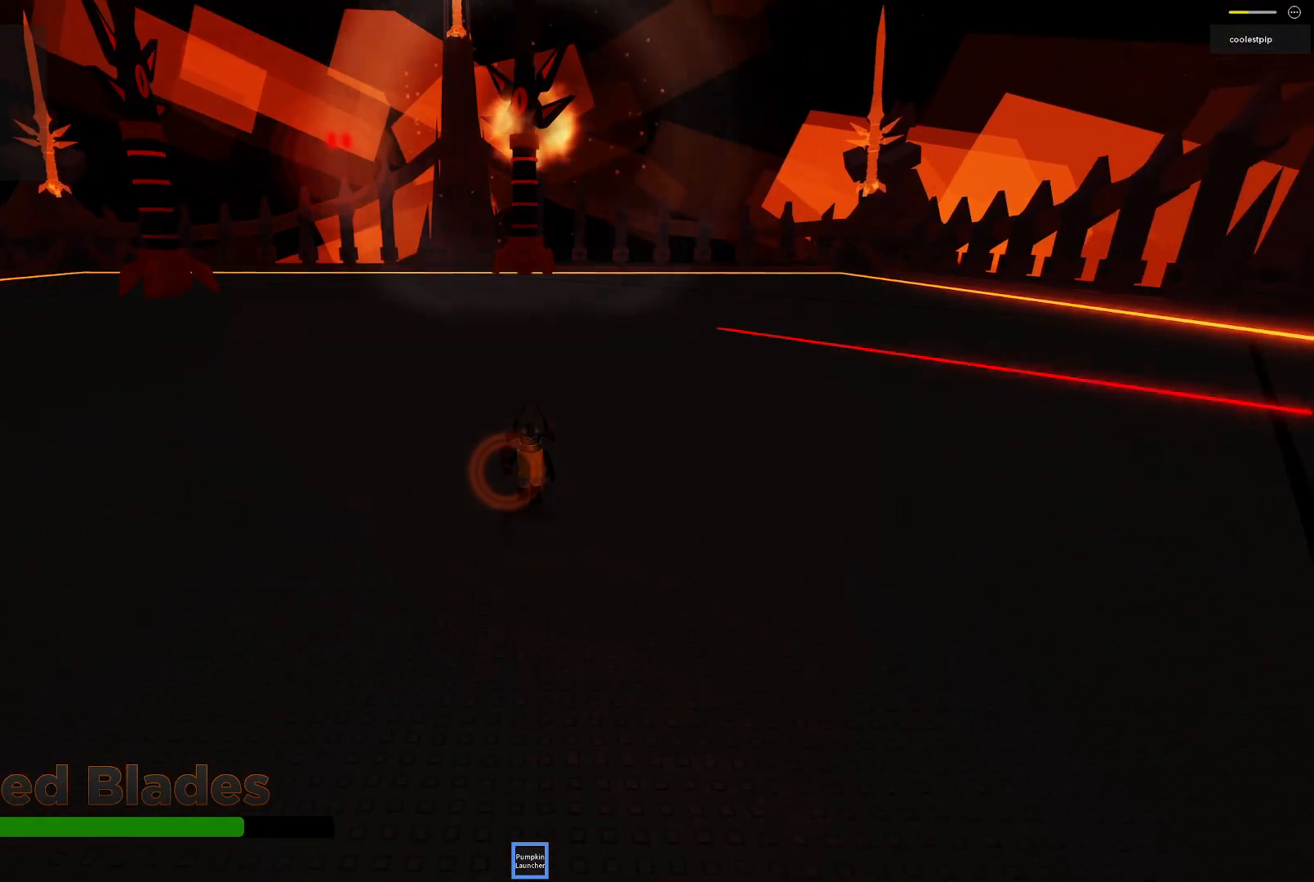
{"keys": [], "events": [[200, "s", "up"]]}
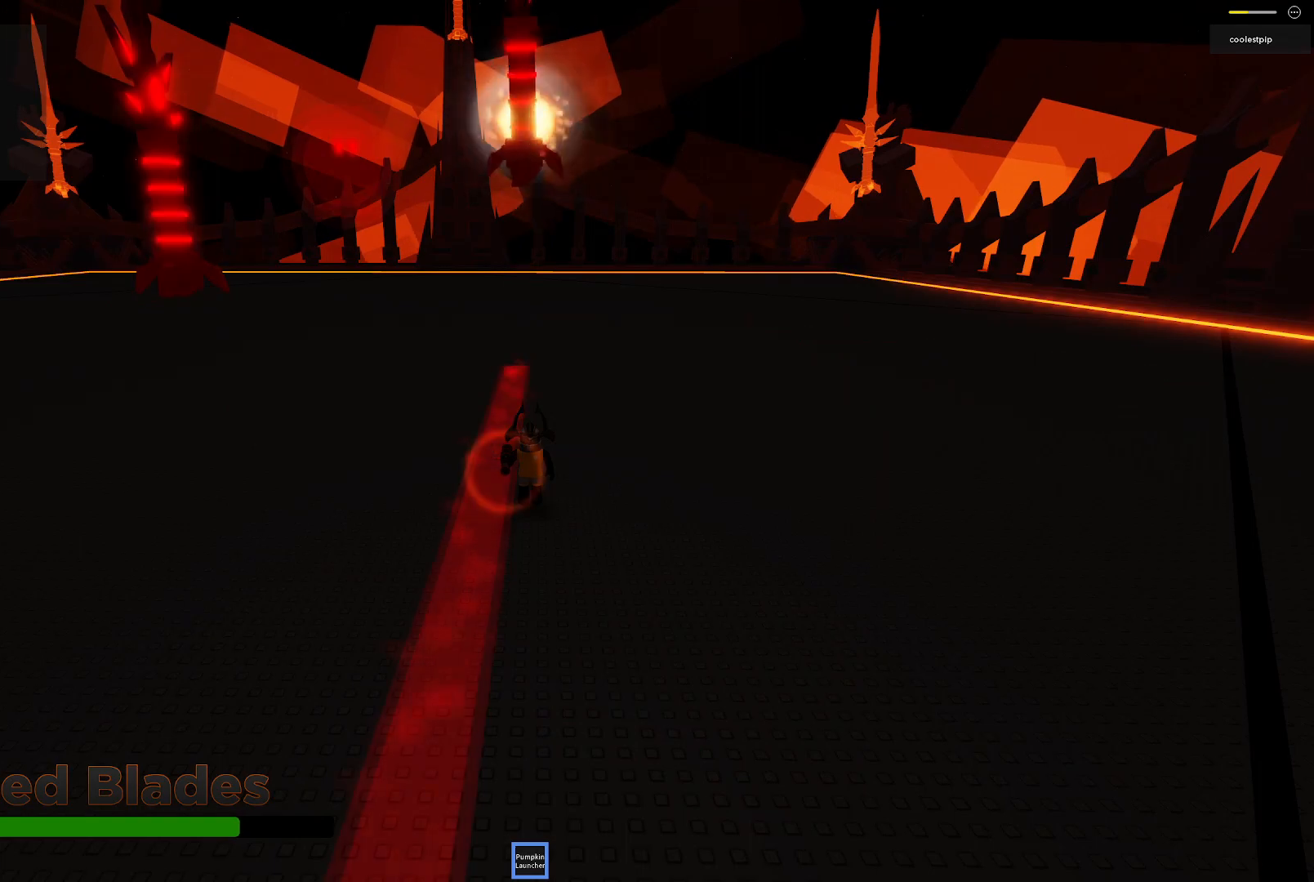
{"keys": ["a", "space", "w"], "events": [[34, "d", "down"], [434, "space", "down"], [434, "w", "down"], [467, "a", "down"], [500, "d", "up"]]}
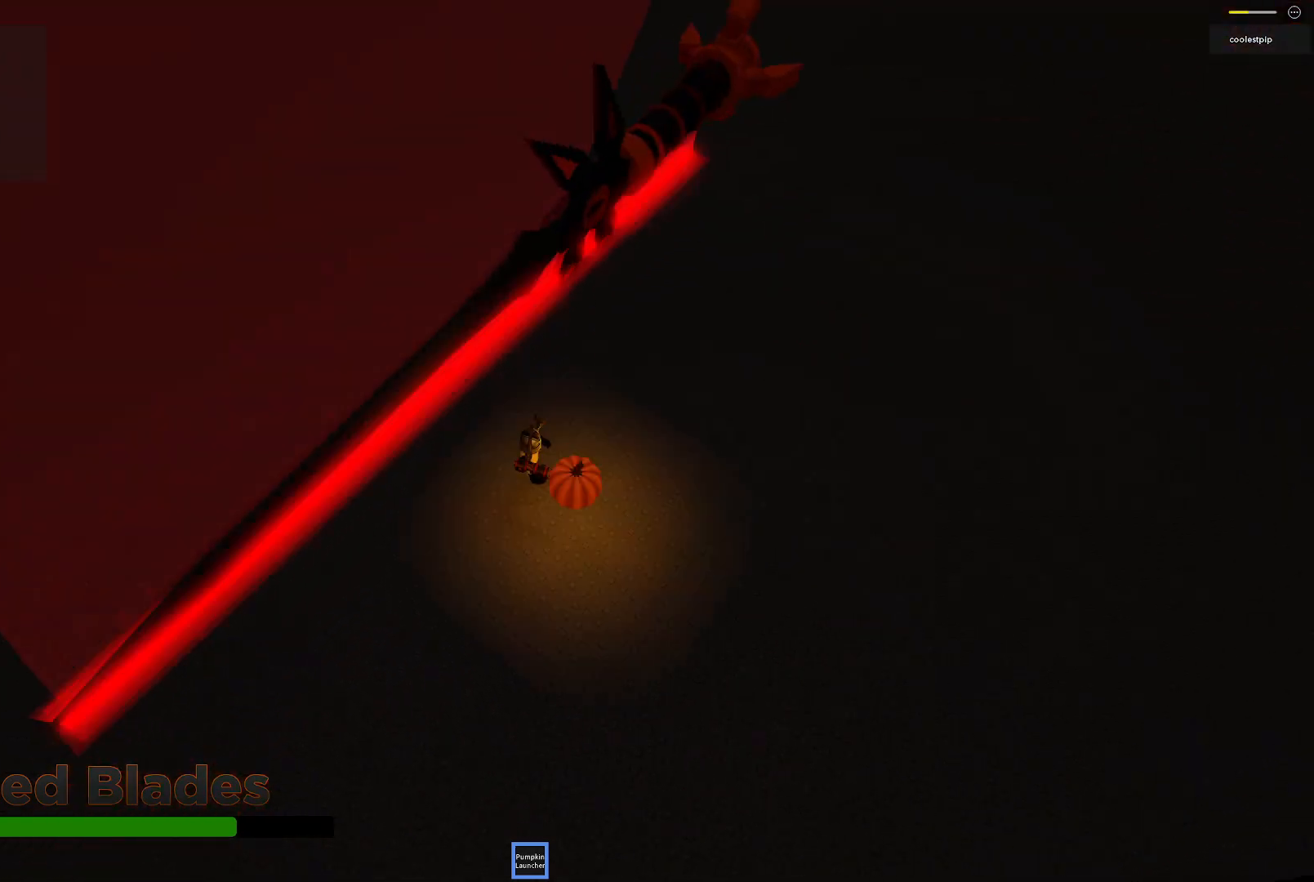
{"keys": ["w"], "events": [[234, "space", "up"], [267, "a", "up"], [384, "w", "up"], [484, "w", "down"]]}
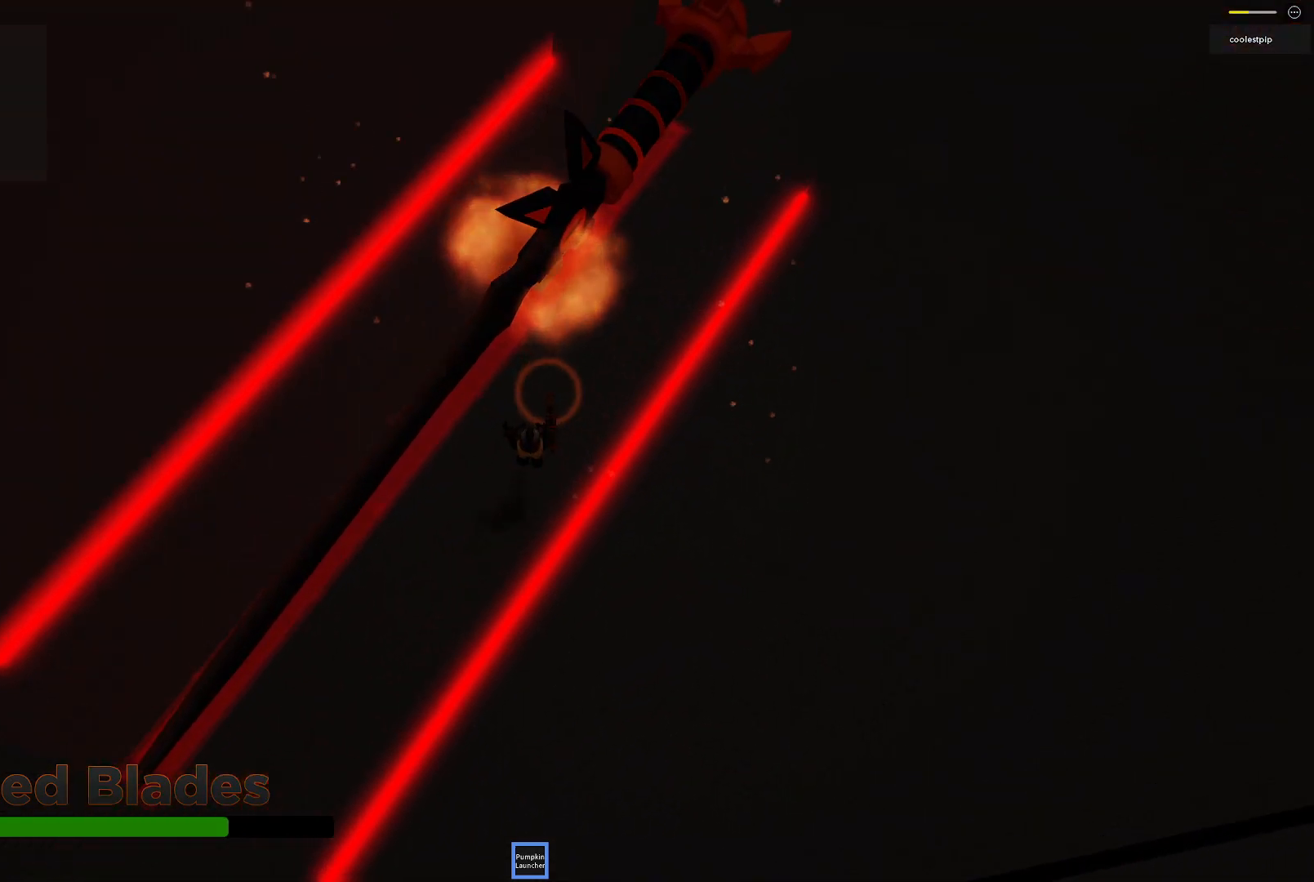
{"keys": [], "events": [[100, "w", "up"], [250, "d", "down"], [450, "d", "up"]]}
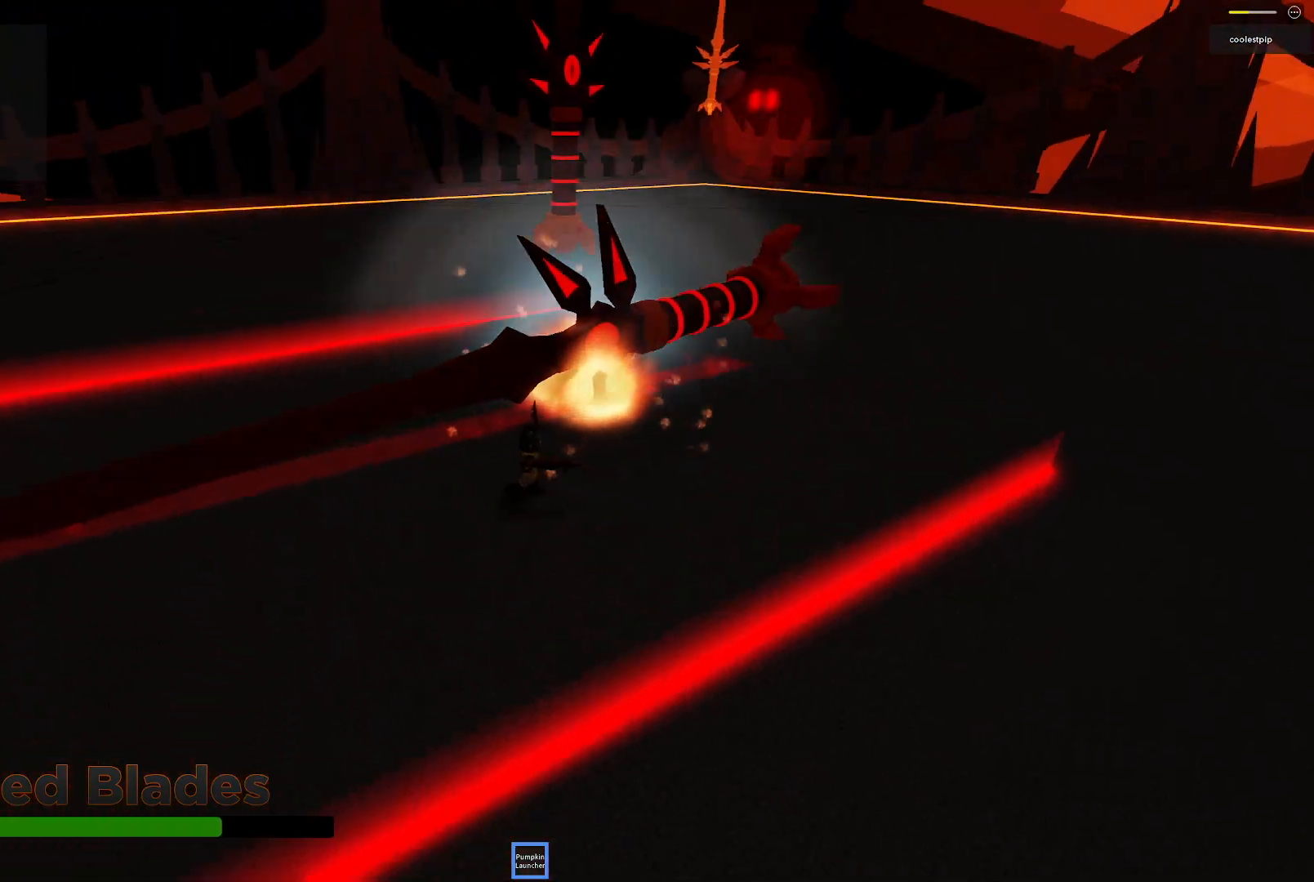
{"keys": ["s"], "events": [[50, "d", "down"], [334, "d", "up"], [500, "s", "down"]]}
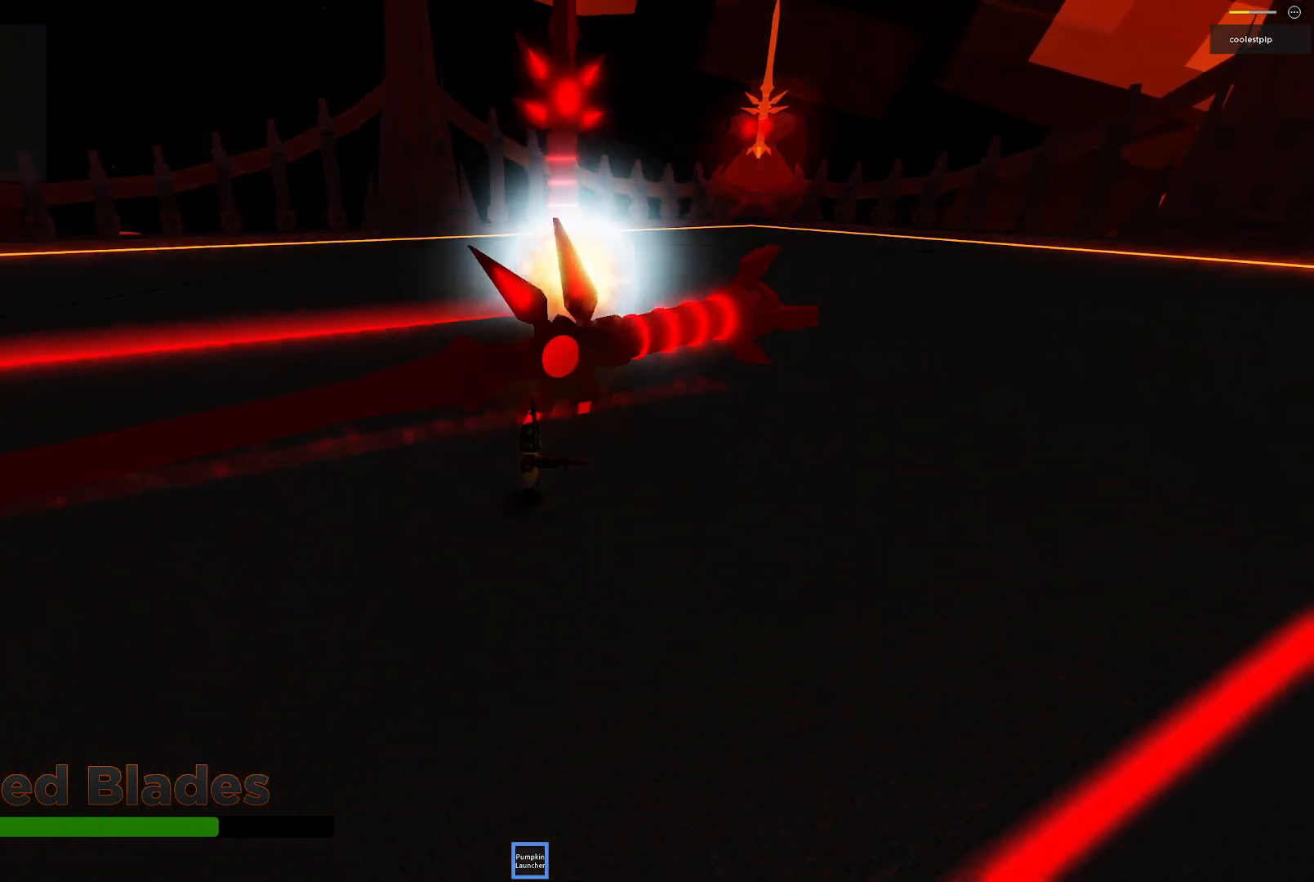
{"keys": ["w"], "events": [[167, "s", "up"], [384, "w", "down"]]}
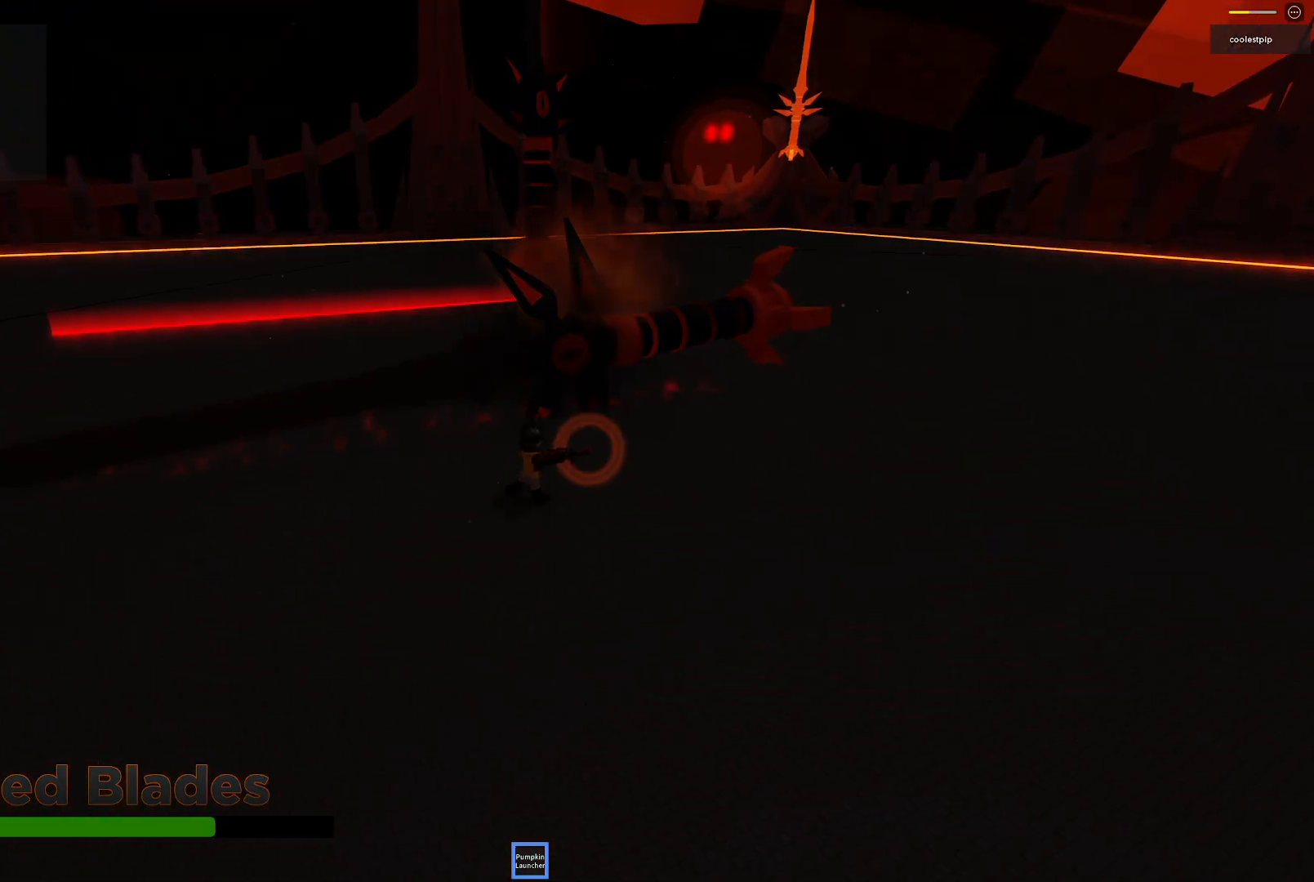
{"keys": ["w"], "events": [[117, "w", "up"], [367, "w", "down"]]}
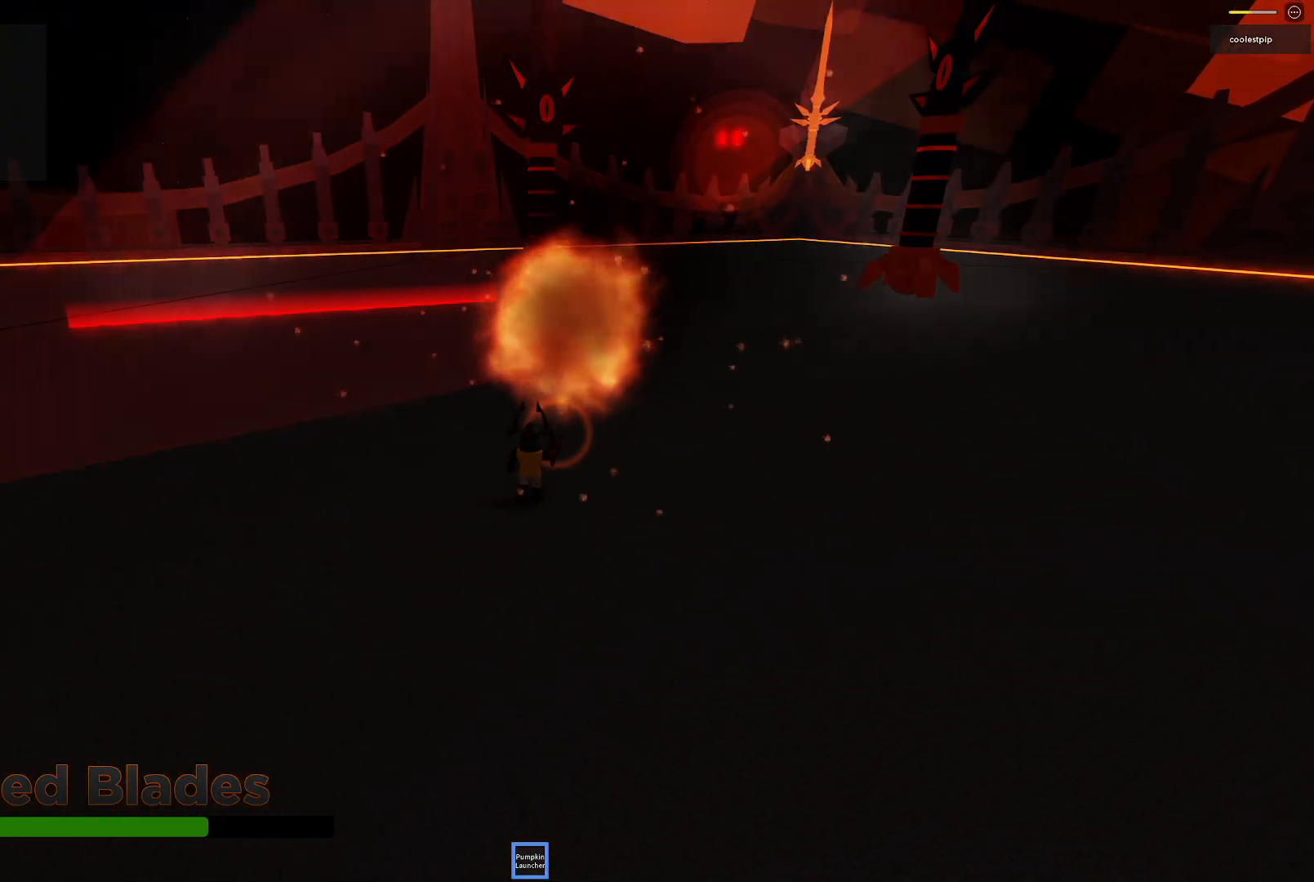
{"keys": ["w"], "events": []}
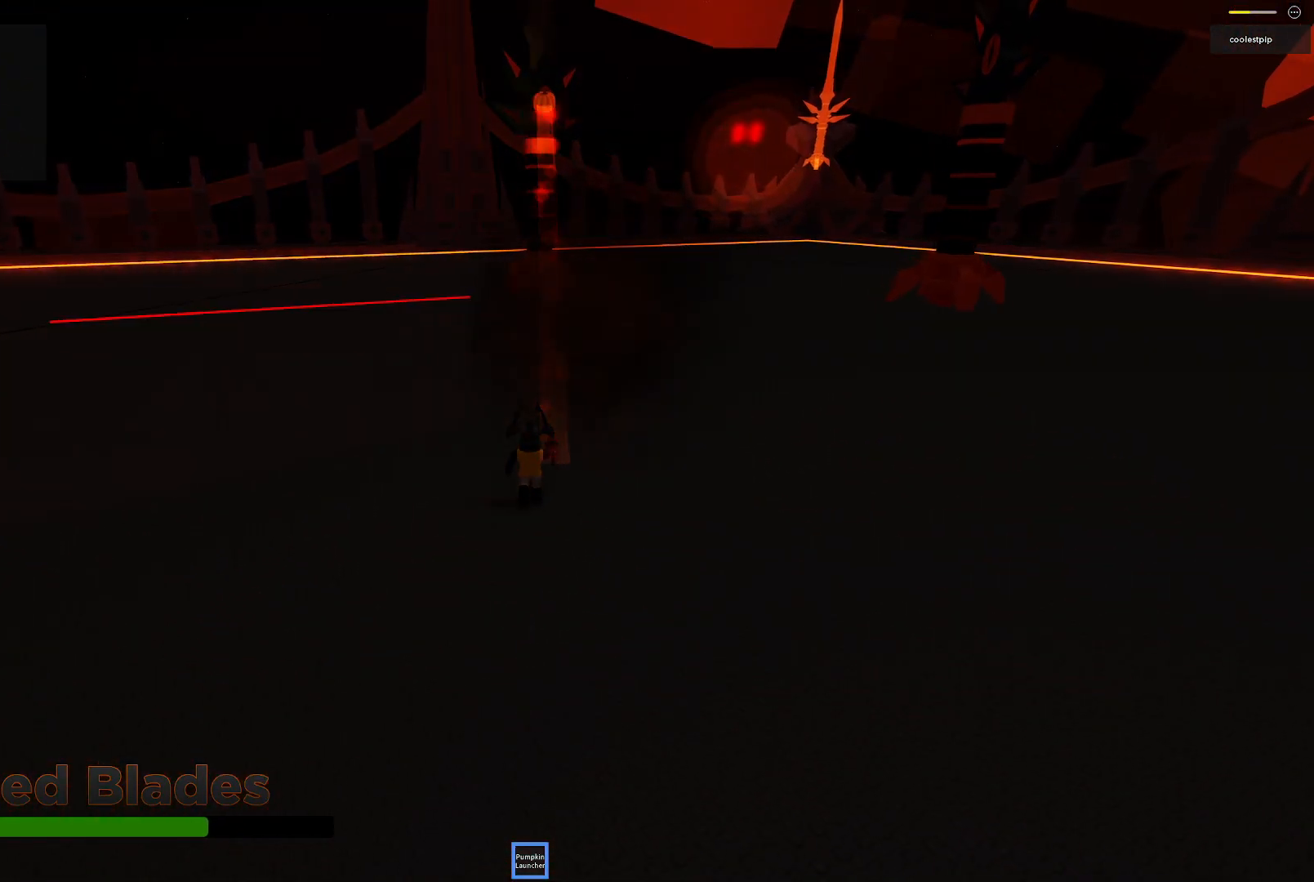
{"keys": [], "events": [[17, "w", "up"]]}
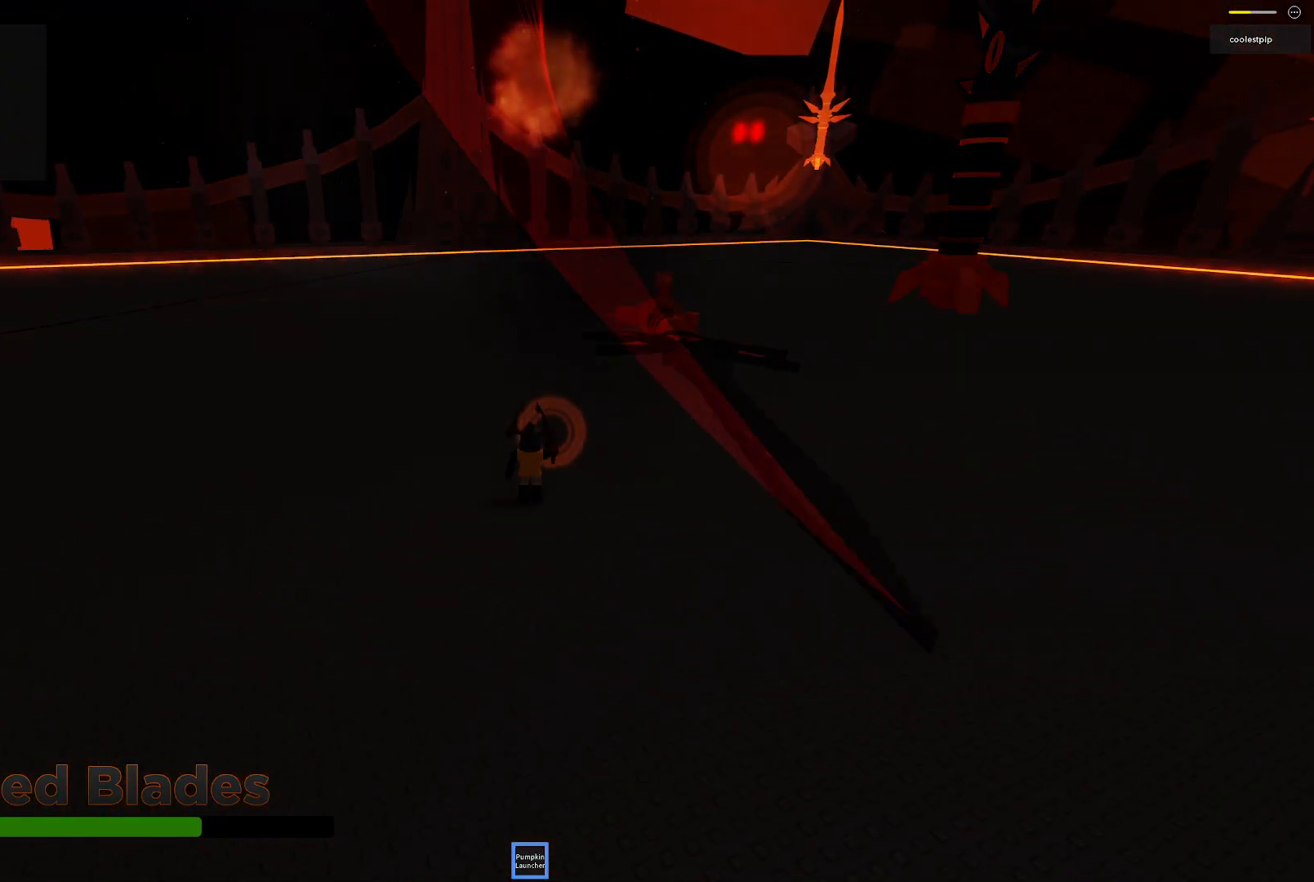
{"keys": ["a"], "events": [[17, "d", "down"], [284, "d", "up"], [450, "a", "down"]]}
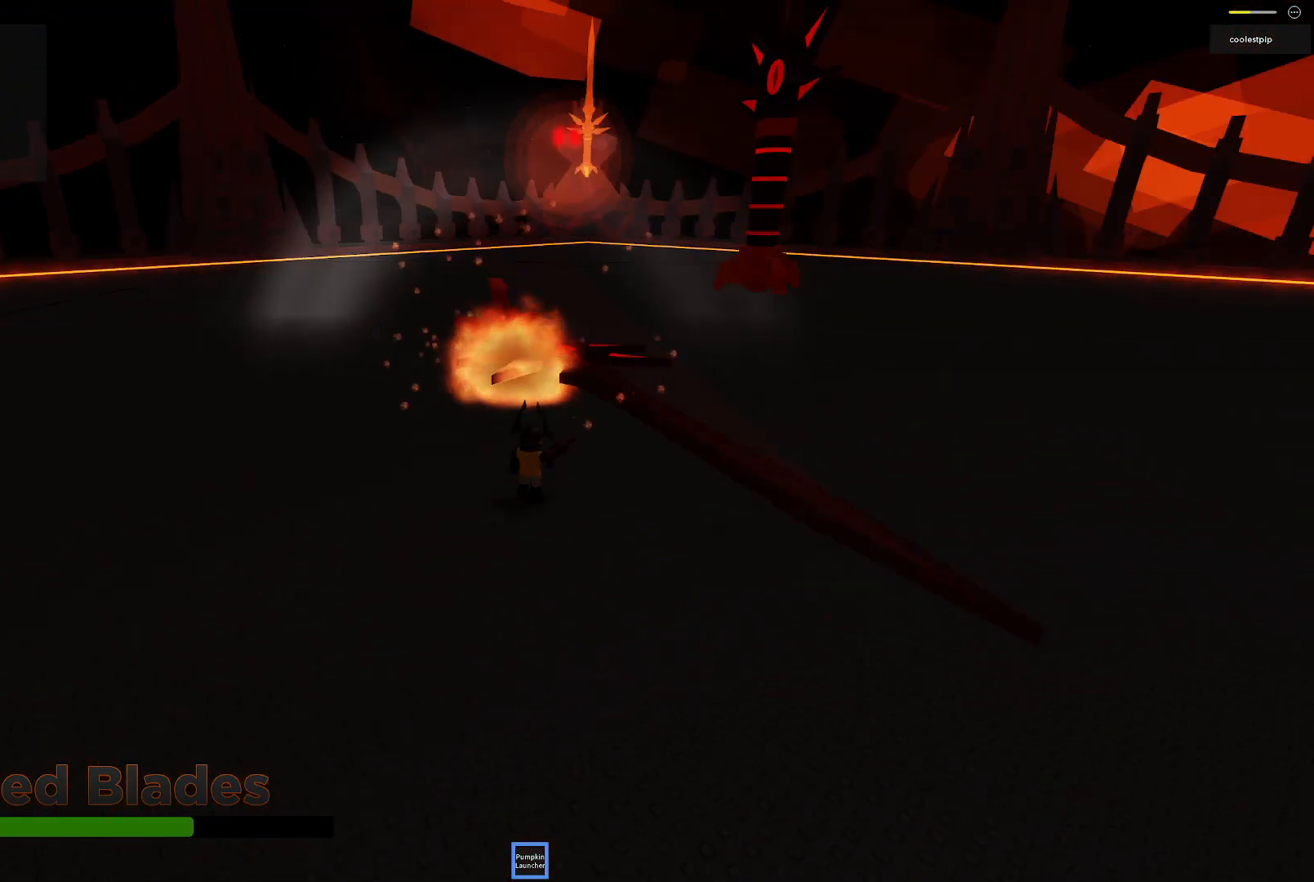
{"keys": ["w"], "events": [[150, "a", "up"], [367, "w", "down"]]}
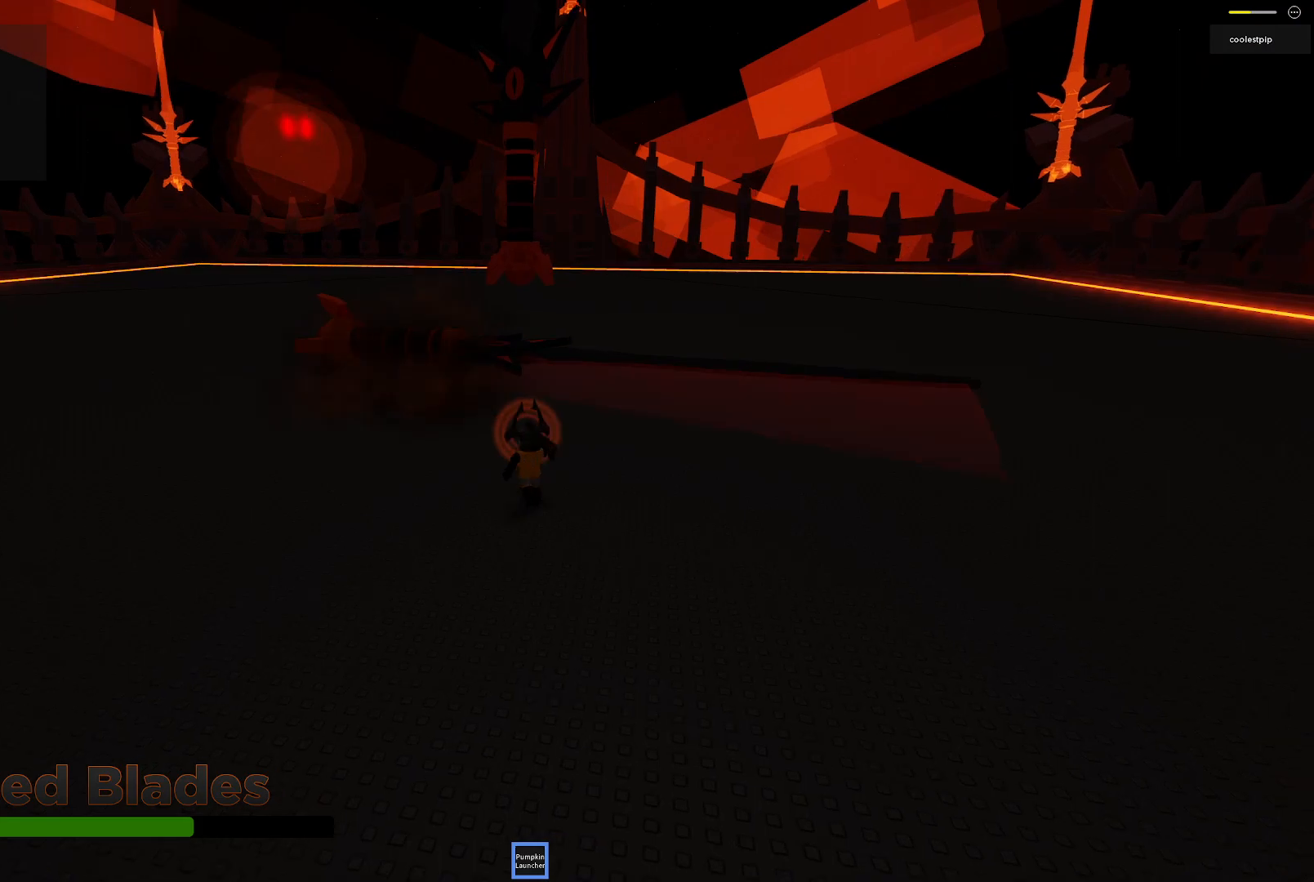
{"keys": [], "events": [[17, "space", "down"], [284, "w", "up"], [400, "space", "up"]]}
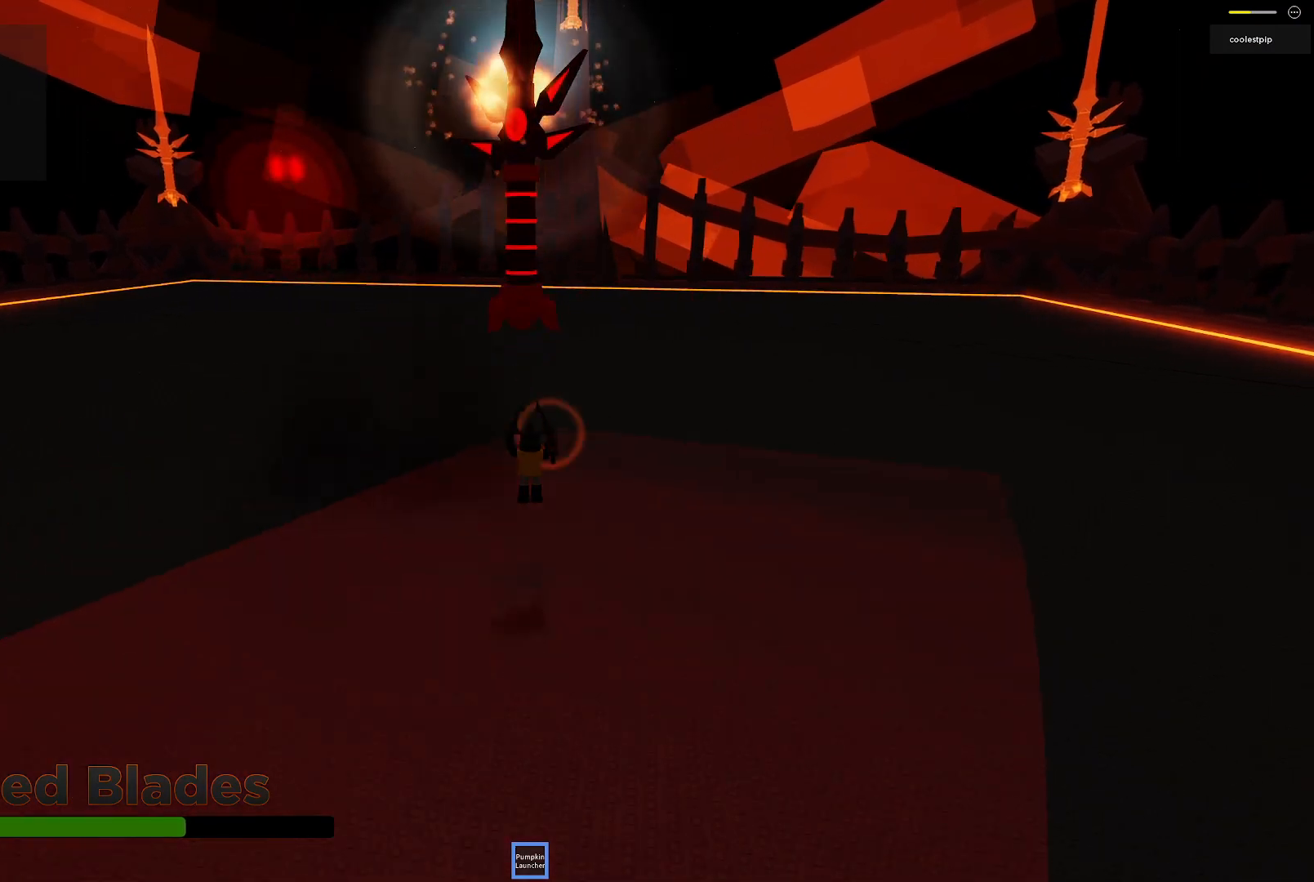
{"keys": ["s"], "events": [[200, "s", "down"]]}
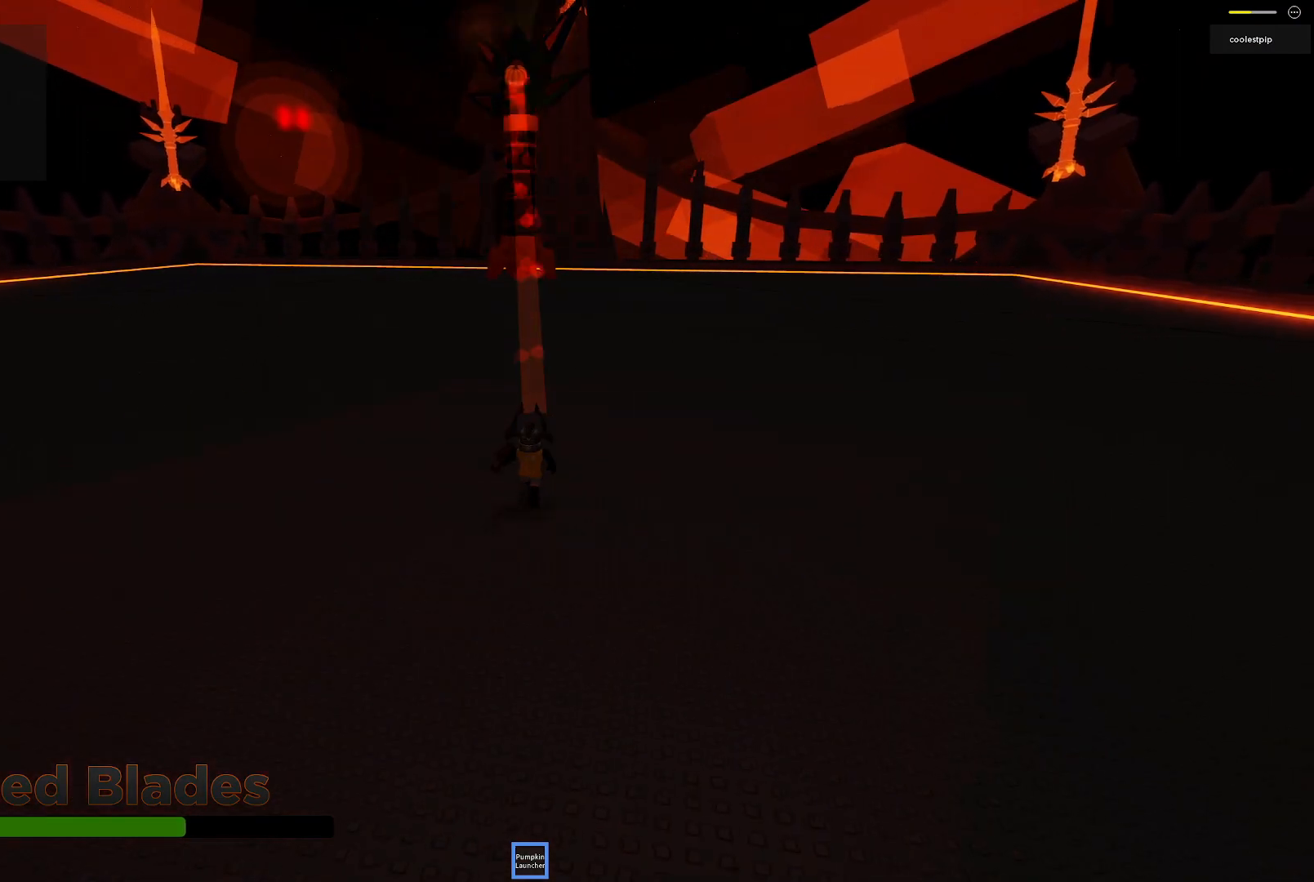
{"keys": [], "events": [[300, "s", "up"]]}